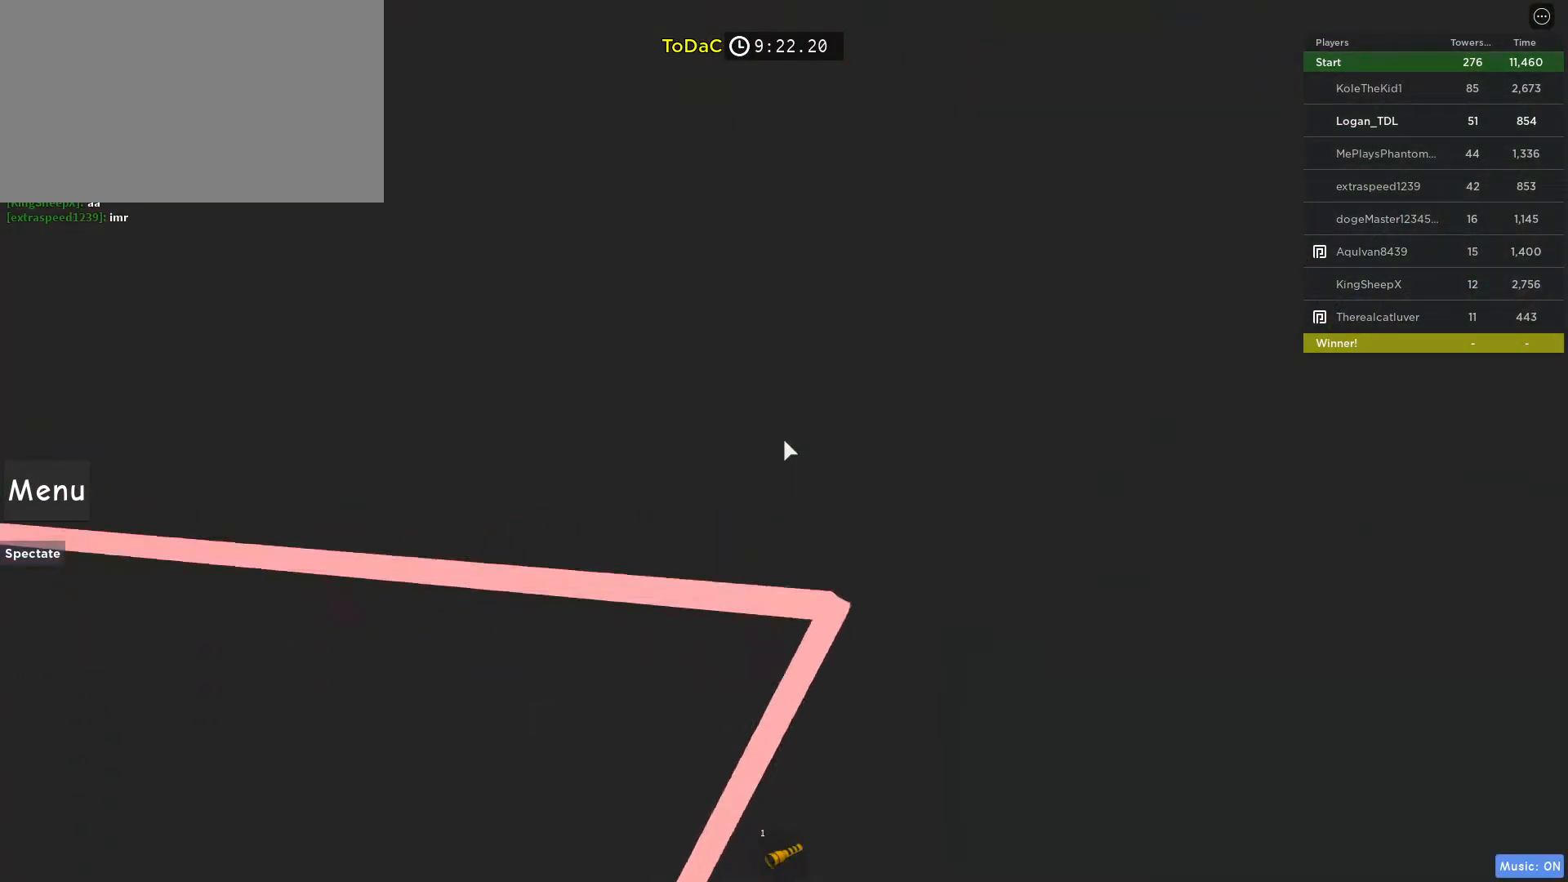
Gameplay with keyboard and mouse; each line is a JSON object with the keys and mouse buttons held at the frame after it. "events" lists presses ("down") and releases ("up") of "1", "2", "3", "4", "5", "a", "alt", "c", "caps_lock", "ctrl", "d", "e", "f", "g", "q", "r", "s", "shift", "space", "t", "tab", "v", "w", "x", "z", "mouse_left", "mouse_wheel" and "mouse_right" between this image and that frame as [ms after this image, input, new state], when the widget could be followed in between. "mouse_left", "mouse_wheel", "mouse_right" = the "left", "wheel", "right" buttons of the "mouse" list. No other keys are recorded. "wheel" means that the mouse wheel is clicked or scrolled. Not read: mouse_move.
{"keys": ["w"], "mouse": [], "events": [[250, "w", "down"], [350, "w", "up"], [500, "w", "down"]]}
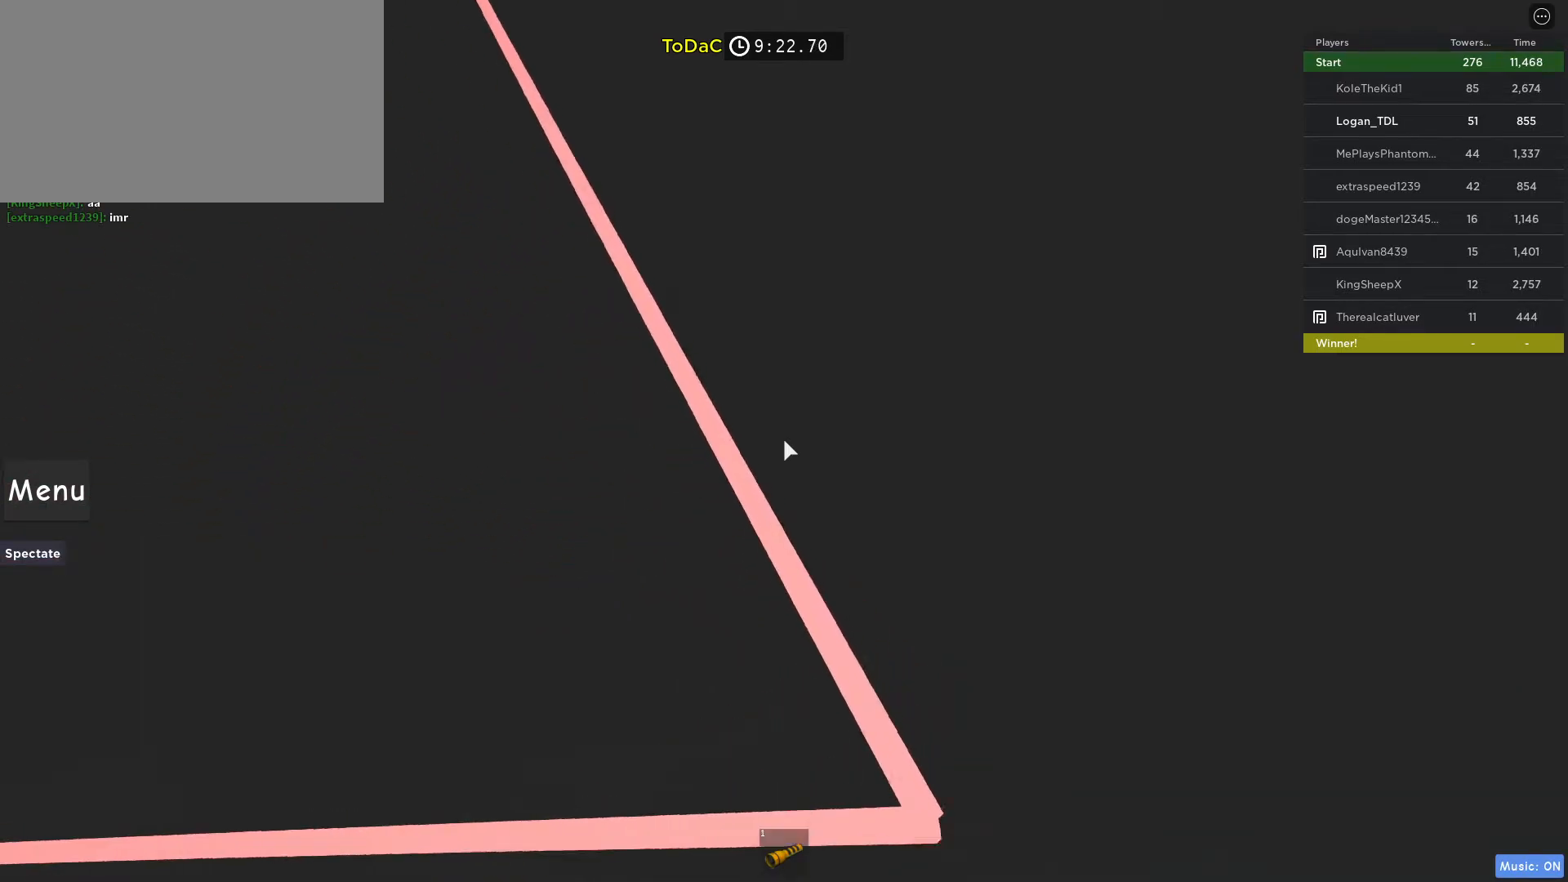
{"keys": ["w"], "mouse": [], "events": [[267, "w", "up"], [417, "w", "down"]]}
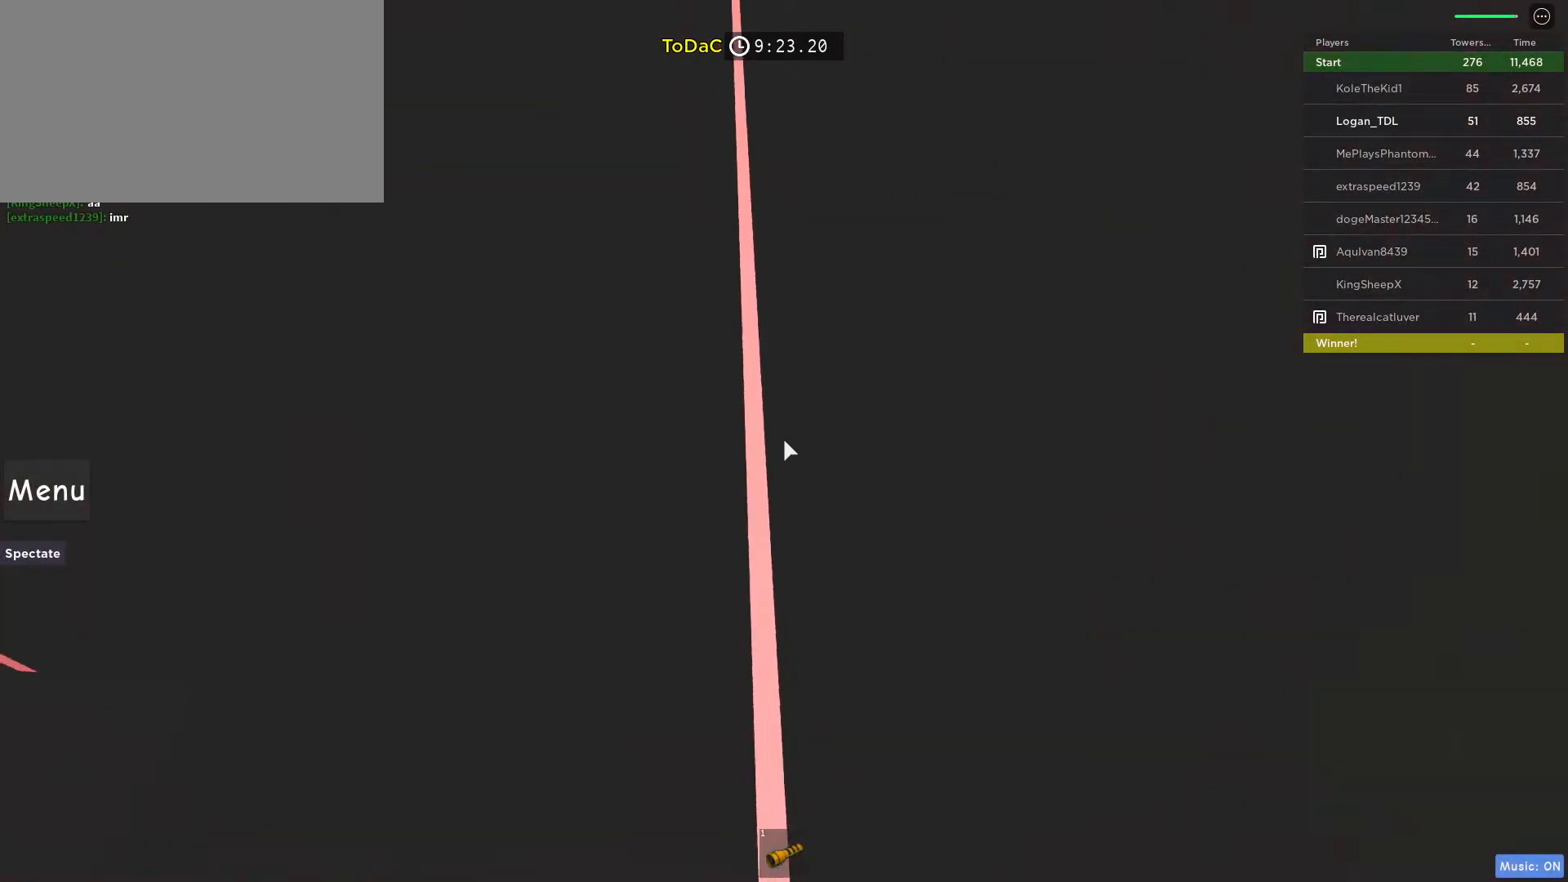
{"keys": [], "mouse": [], "events": [[50, "w", "up"]]}
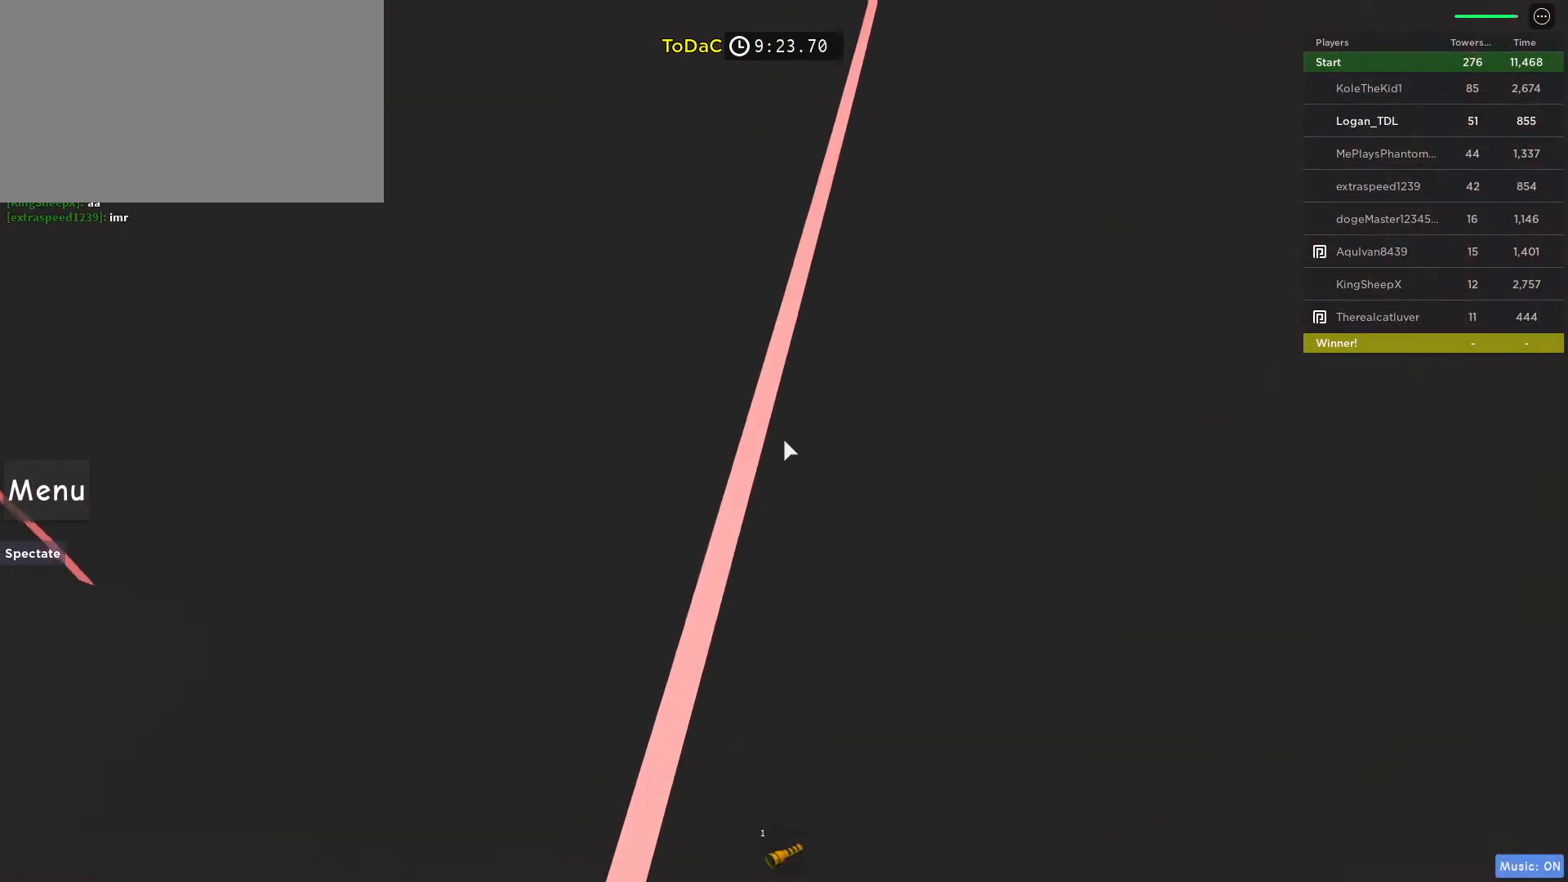
{"keys": [], "mouse": [], "events": [[67, "w", "down"], [250, "w", "up"]]}
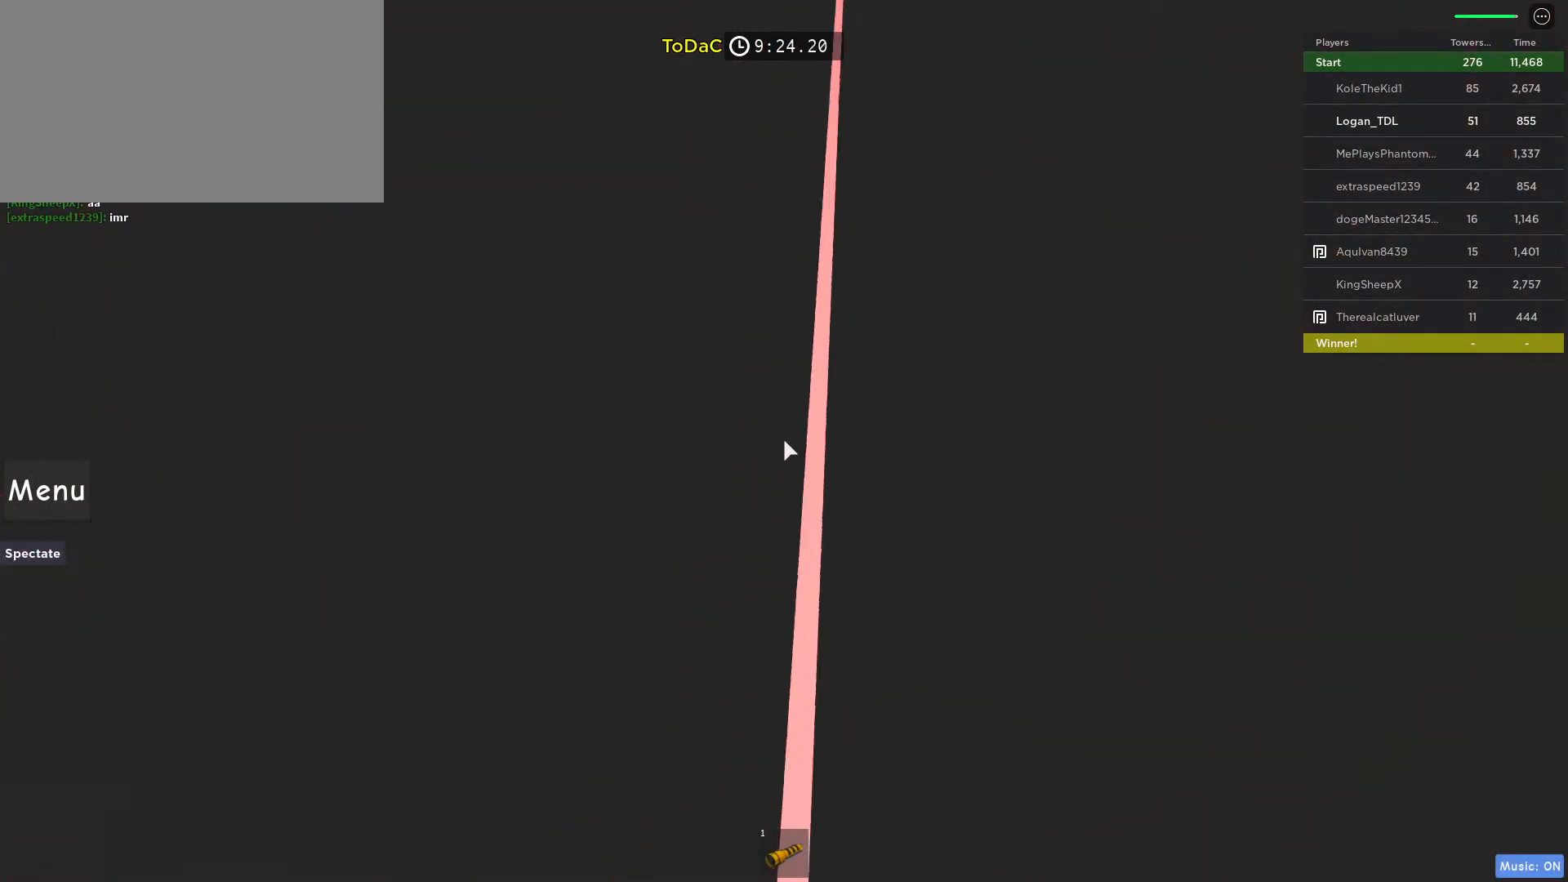
{"keys": ["1"], "mouse": [], "events": [[183, "w", "down"], [317, "w", "up"], [500, "1", "down"]]}
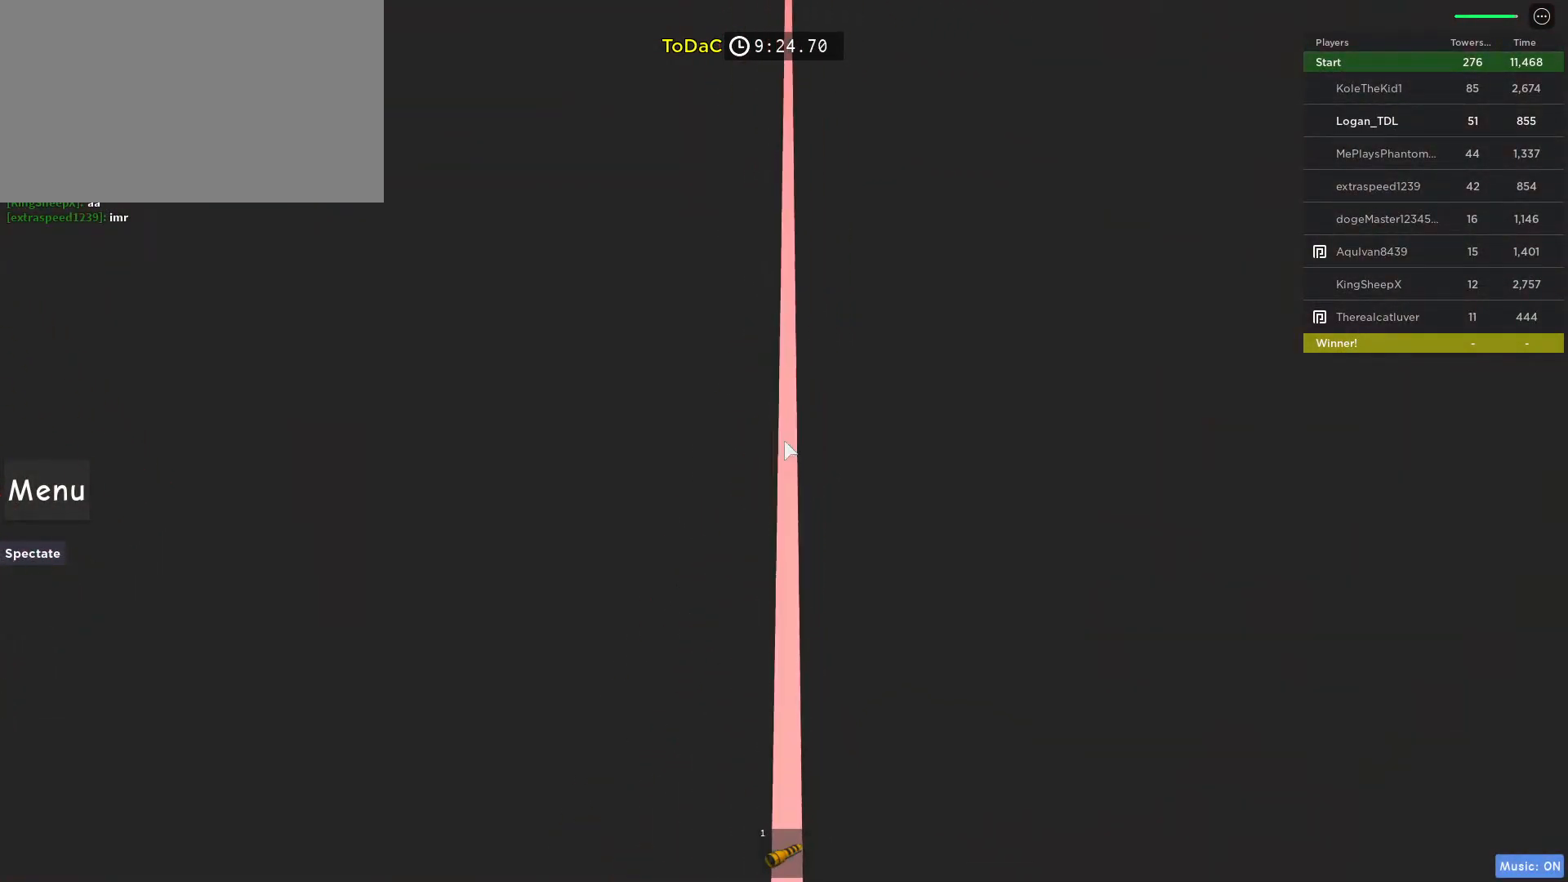
{"keys": ["w"], "mouse": [], "events": [[100, "1", "up"], [233, "w", "down"]]}
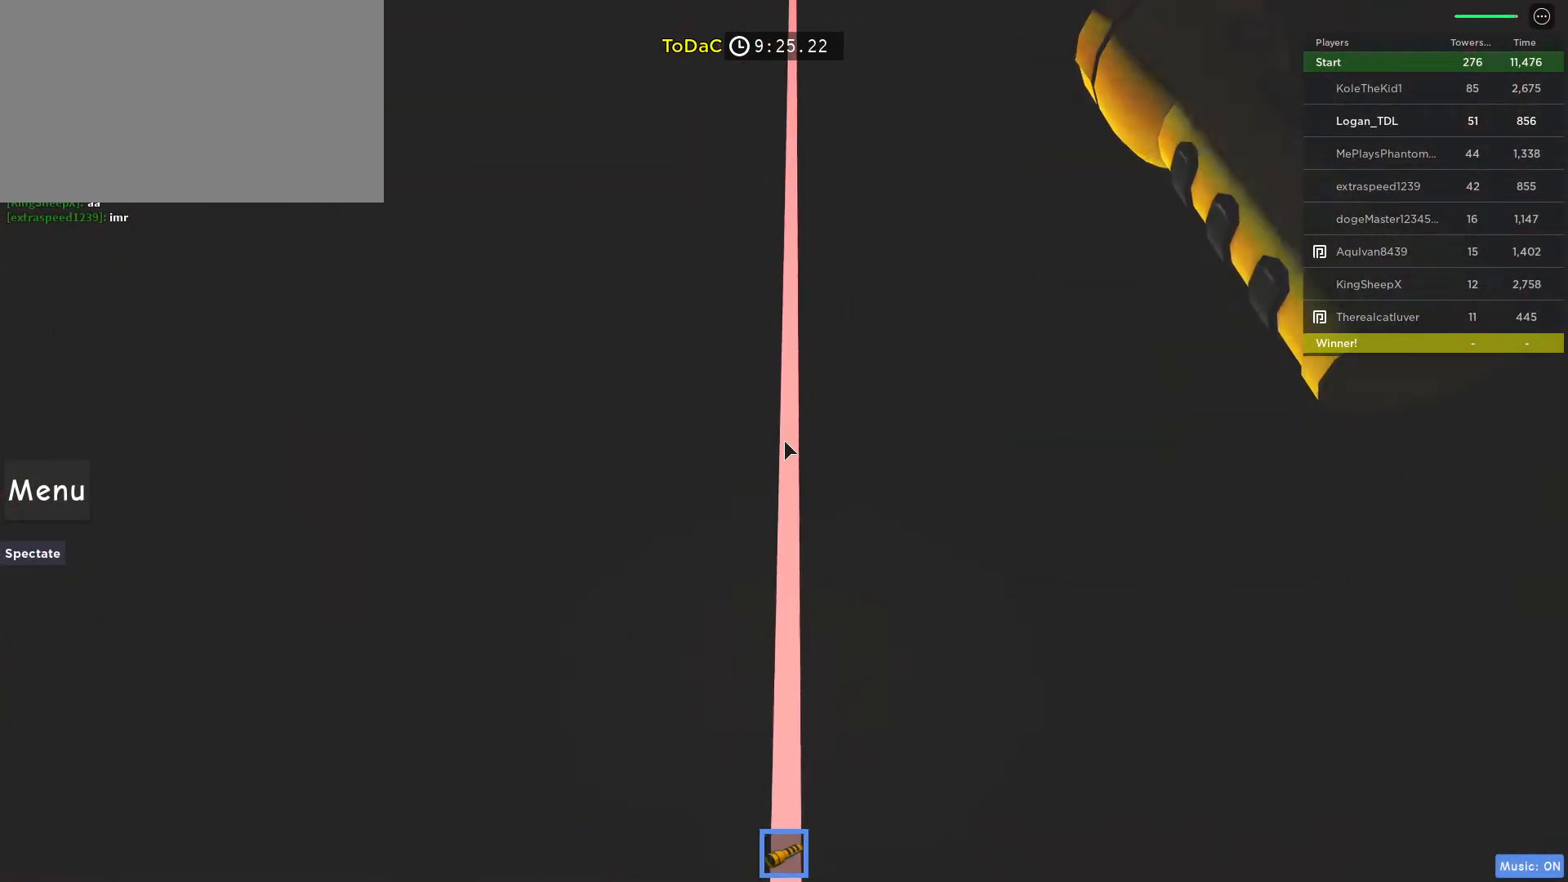
{"keys": [], "mouse": ["left"], "events": [[117, "mouse_left", "down"], [250, "mouse_left", "up"], [350, "w", "up"], [450, "mouse_left", "down"]]}
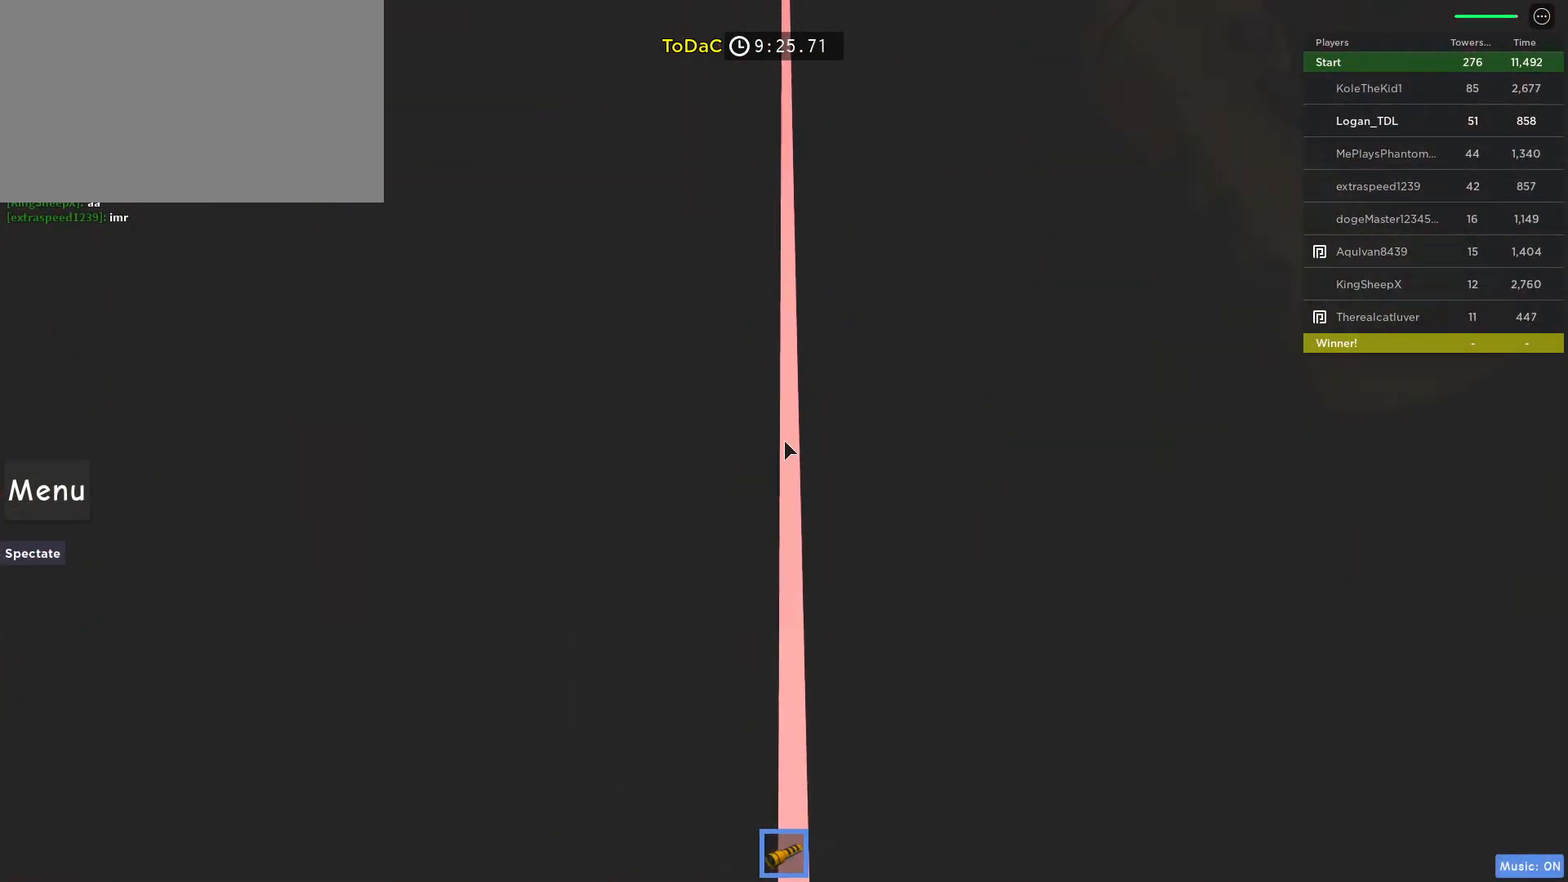
{"keys": ["w"], "mouse": [], "events": [[33, "w", "down"], [83, "mouse_left", "up"], [267, "mouse_left", "down"], [267, "w", "up"], [317, "w", "down"], [417, "mouse_left", "up"]]}
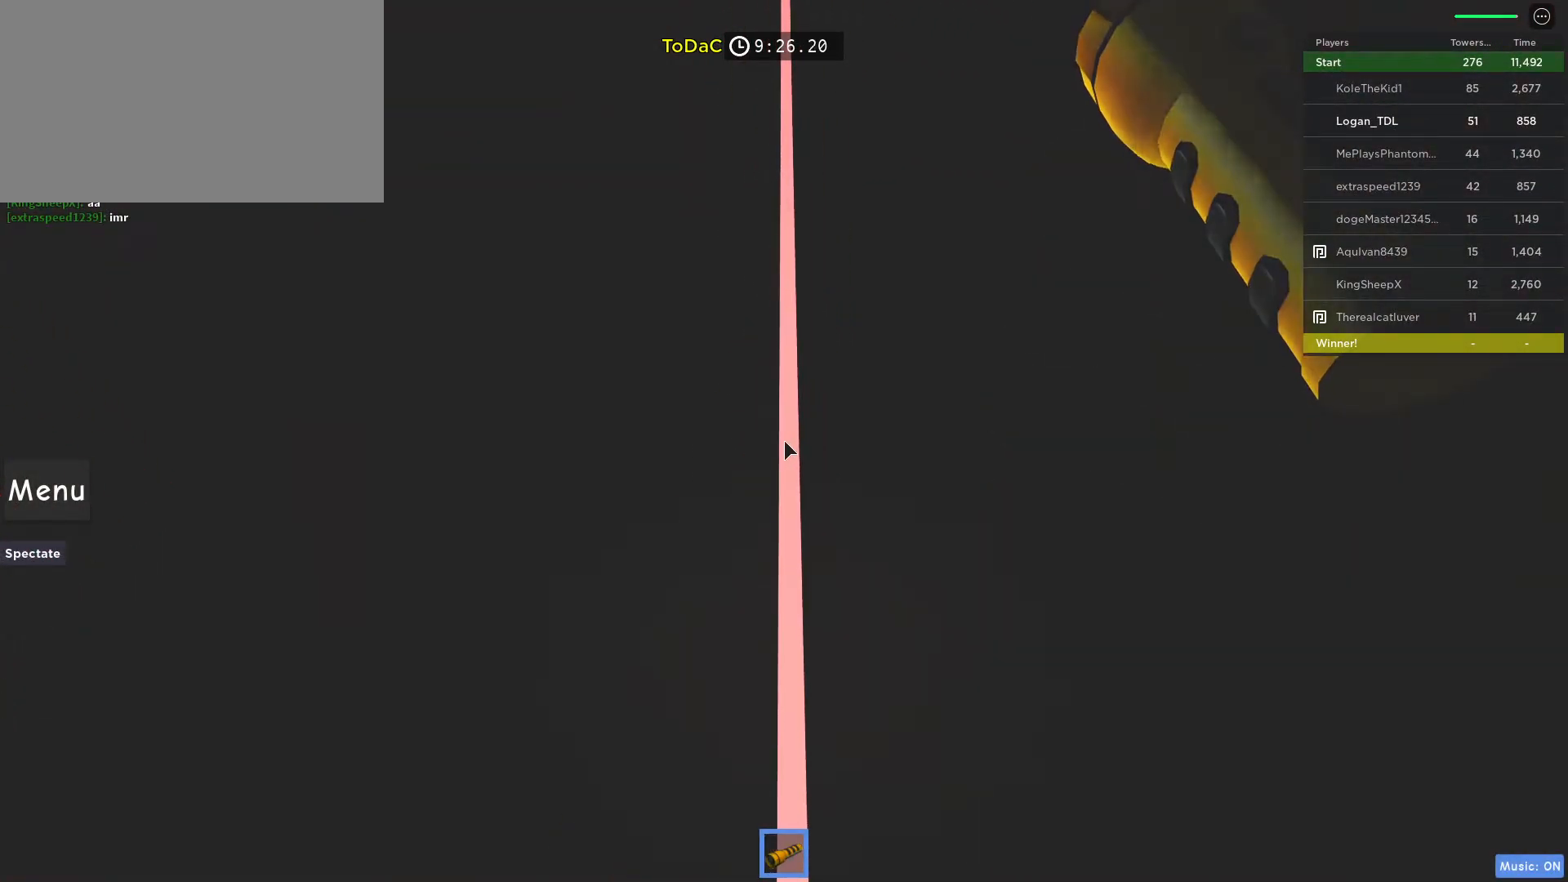
{"keys": ["w"], "mouse": [], "events": []}
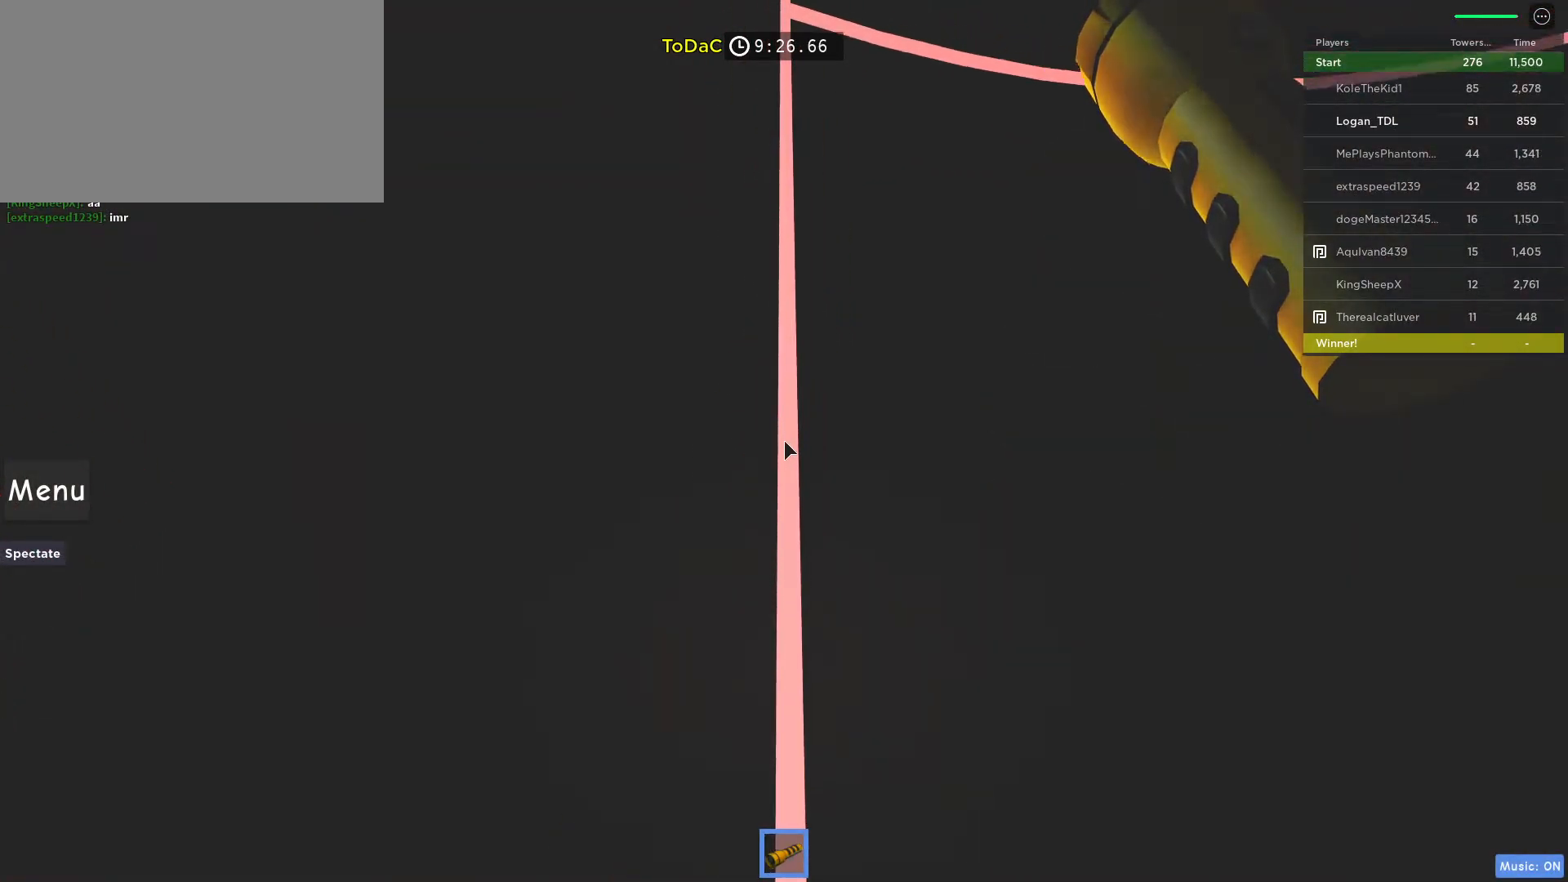
{"keys": ["w"], "mouse": [], "events": []}
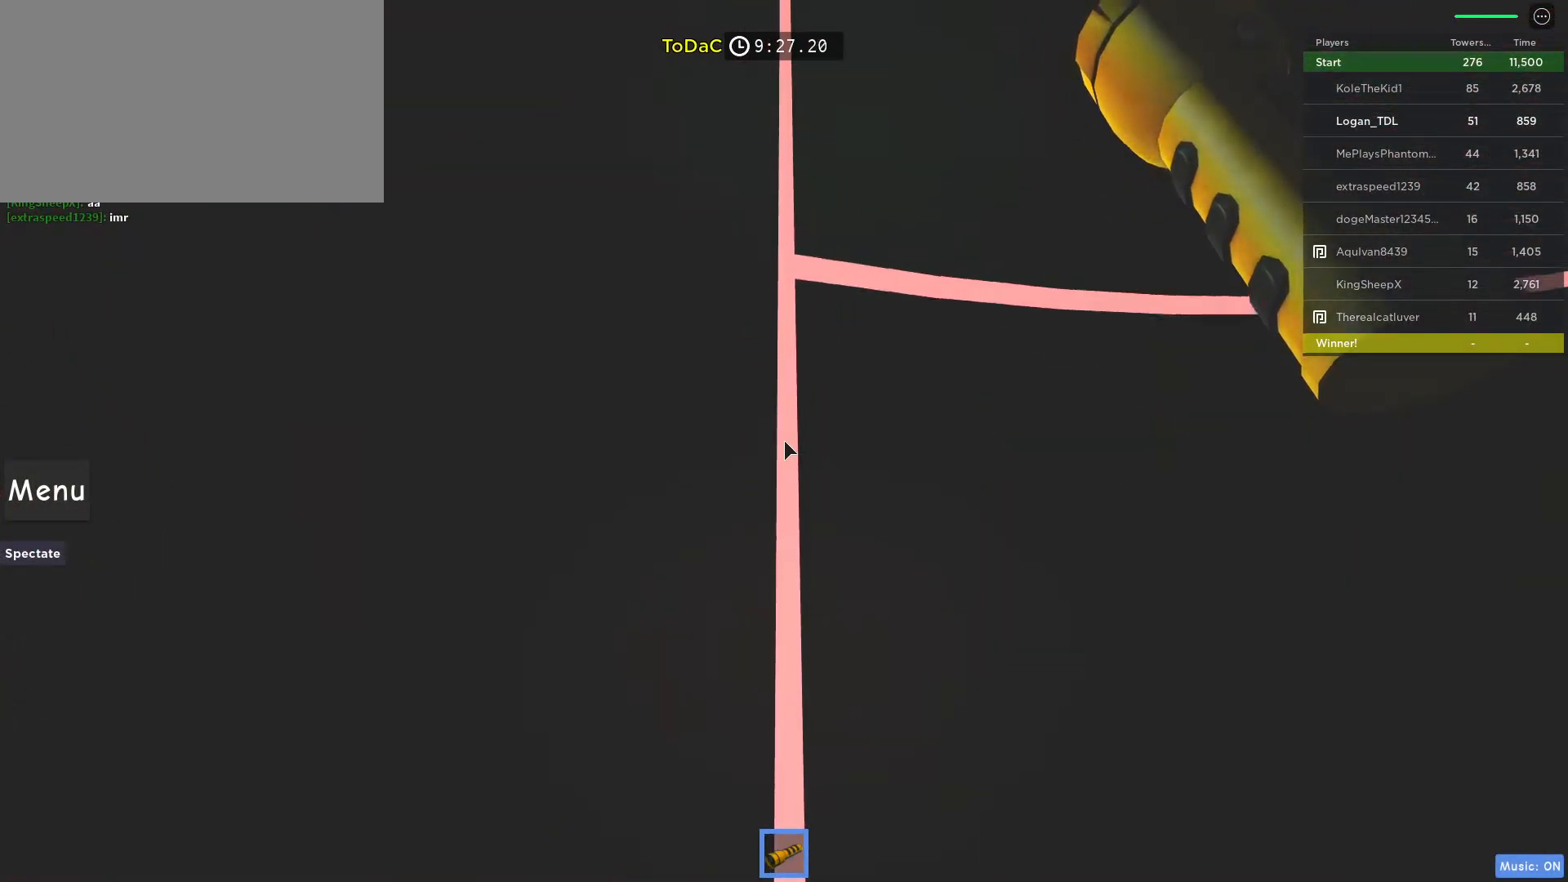
{"keys": [], "mouse": [], "events": [[233, "w", "up"], [367, "w", "down"], [467, "w", "up"]]}
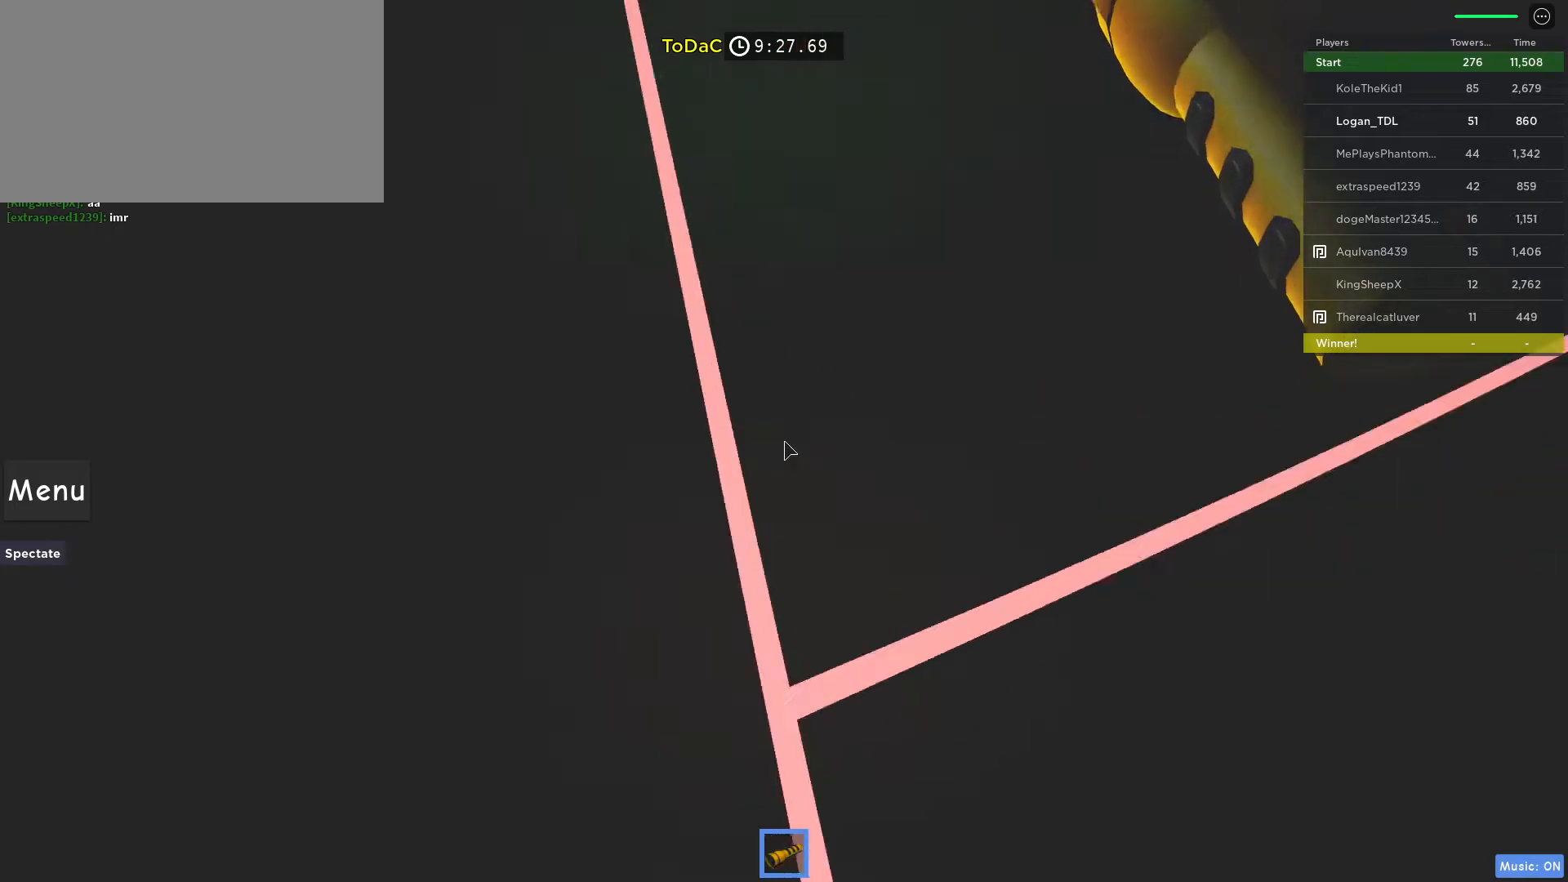
{"keys": [], "mouse": [], "events": []}
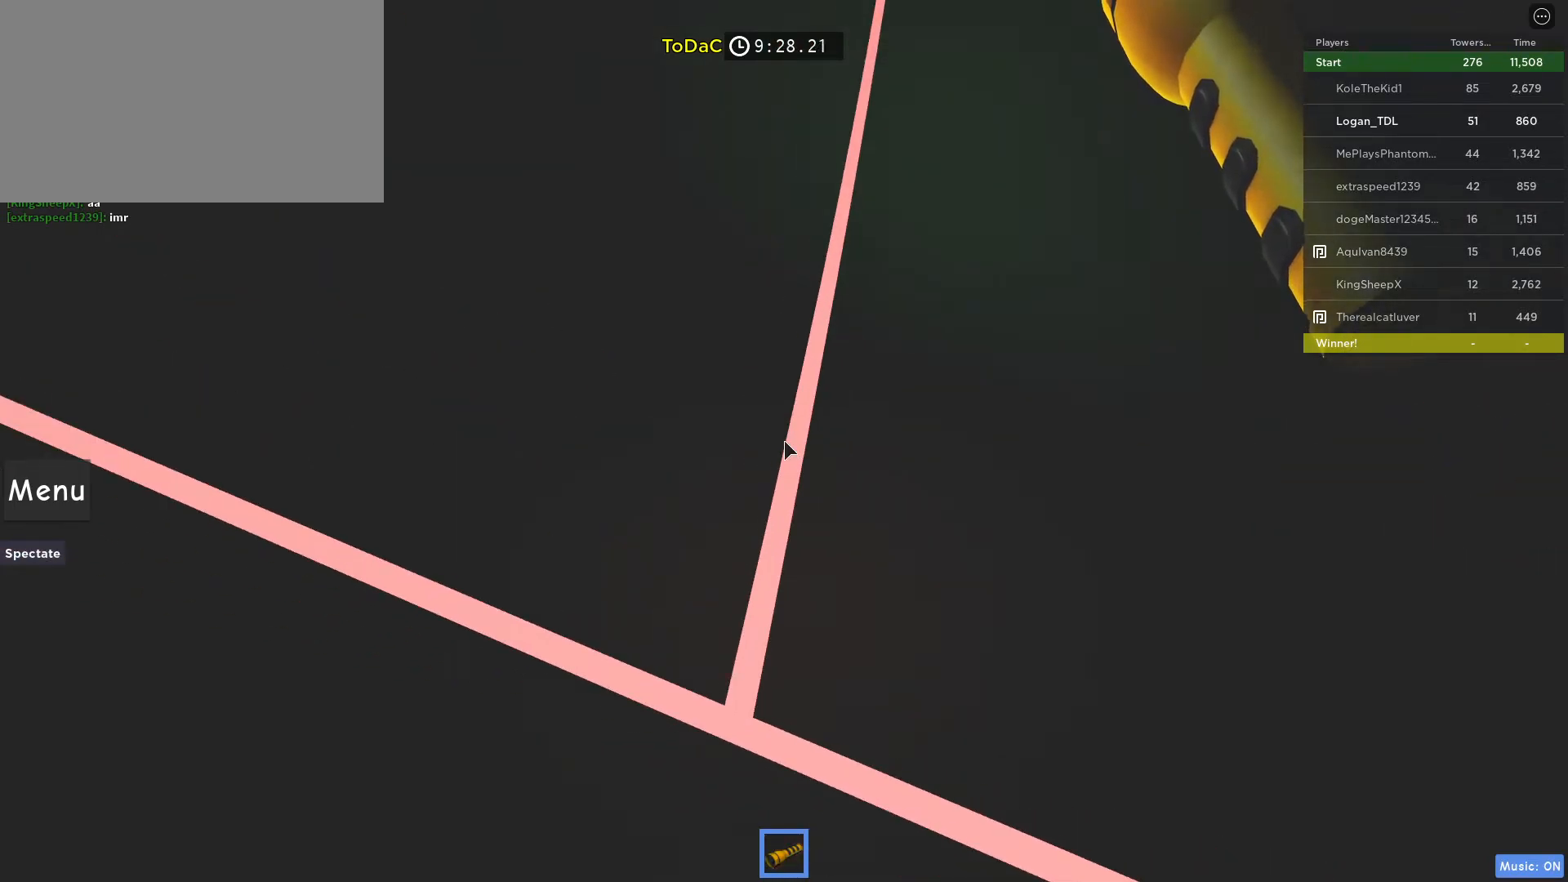
{"keys": [], "mouse": [], "events": [[17, "w", "down"], [117, "w", "up"], [350, "w", "down"], [450, "w", "up"]]}
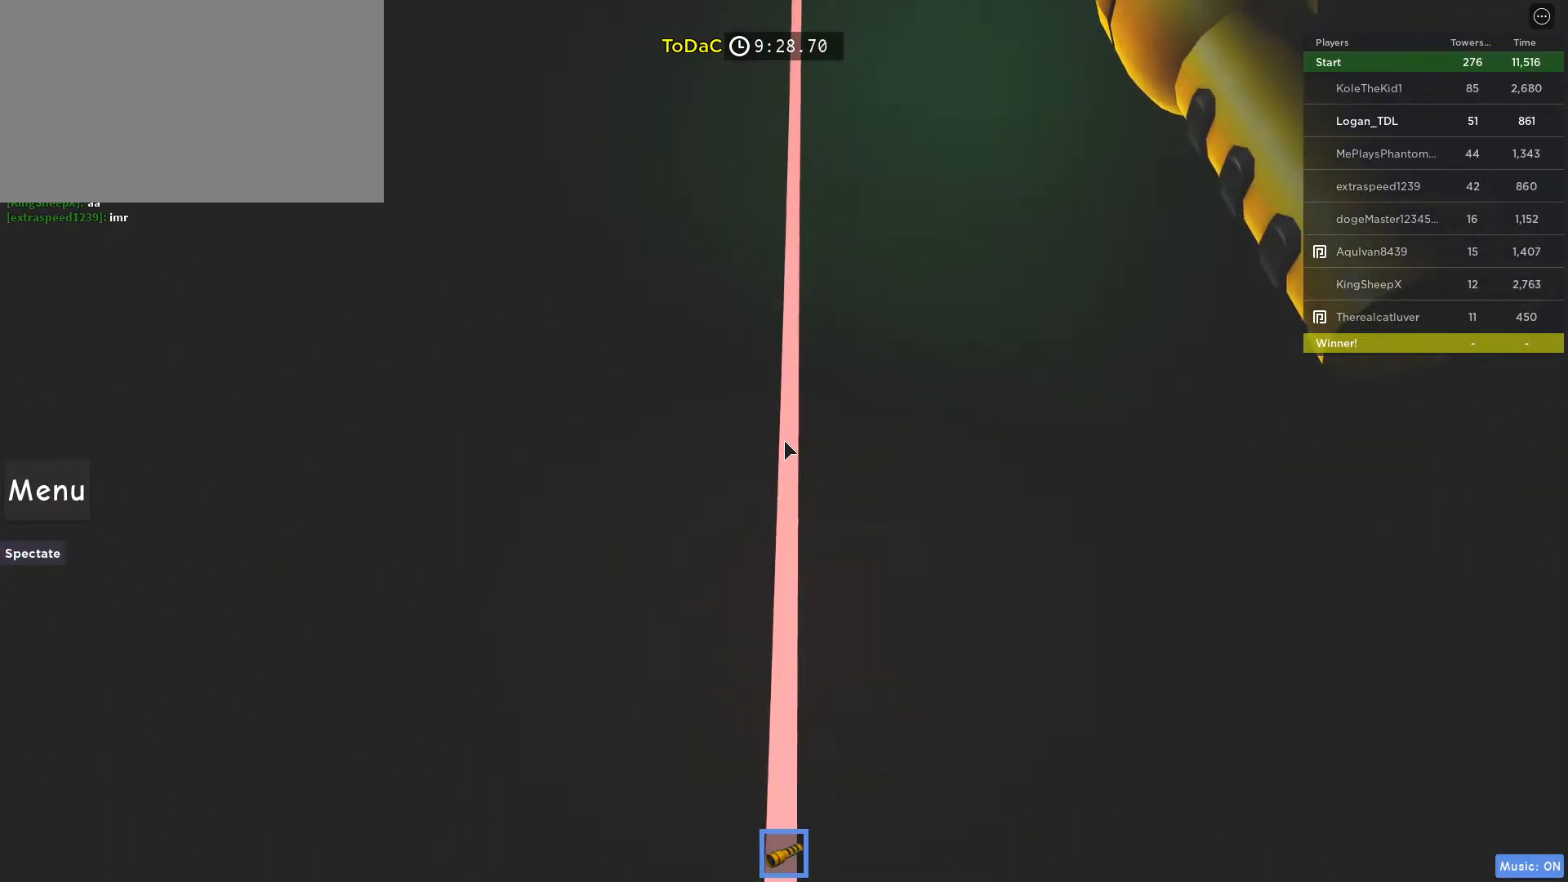
{"keys": ["w"], "mouse": [], "events": [[183, "w", "down"]]}
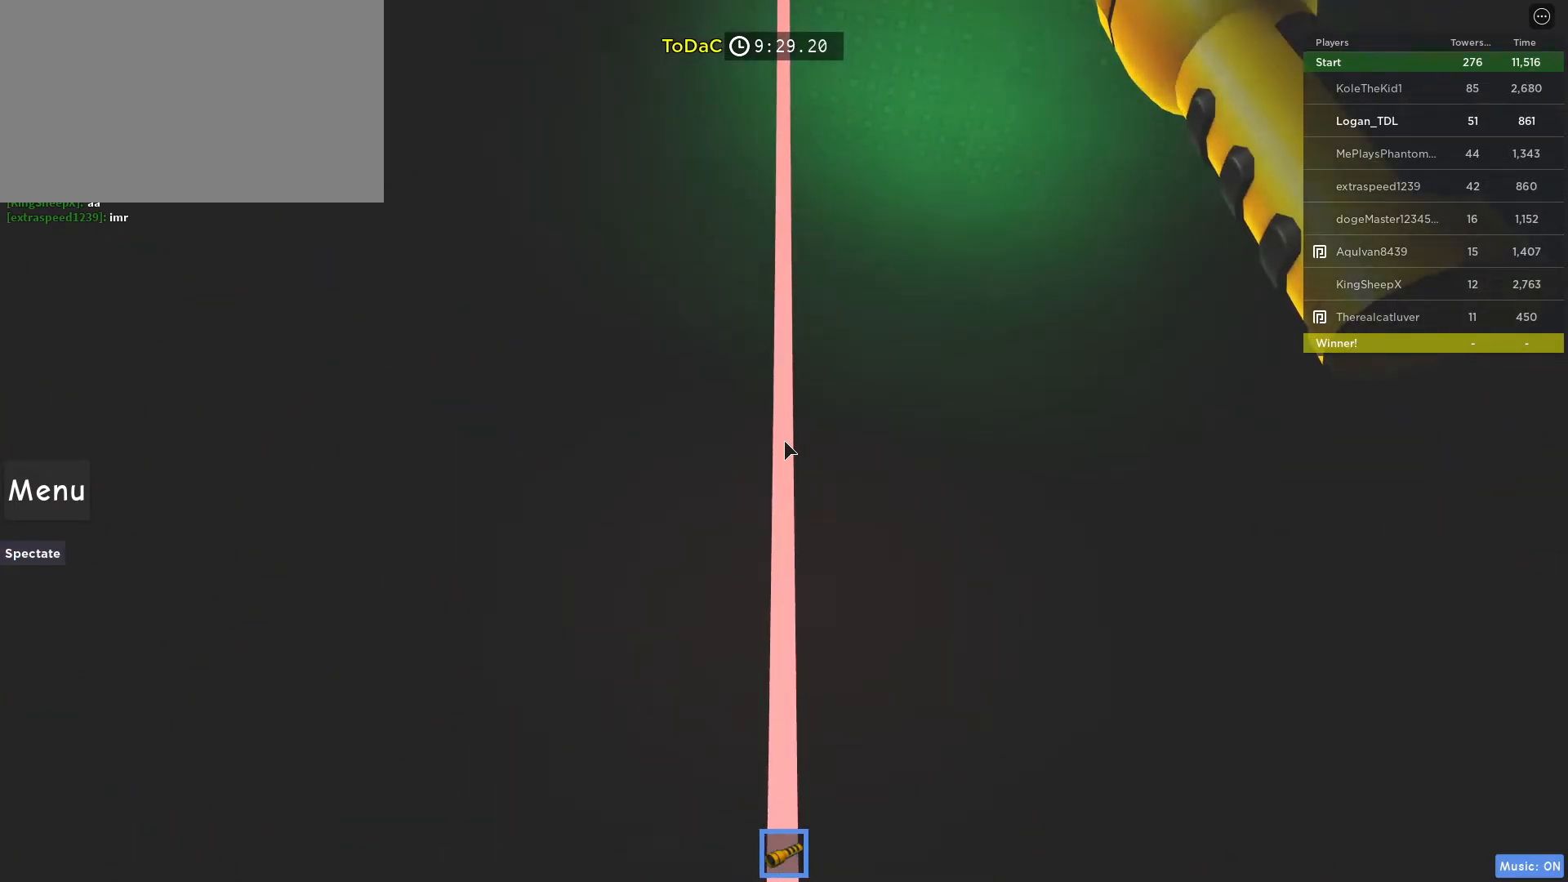
{"keys": ["w"], "mouse": [], "events": []}
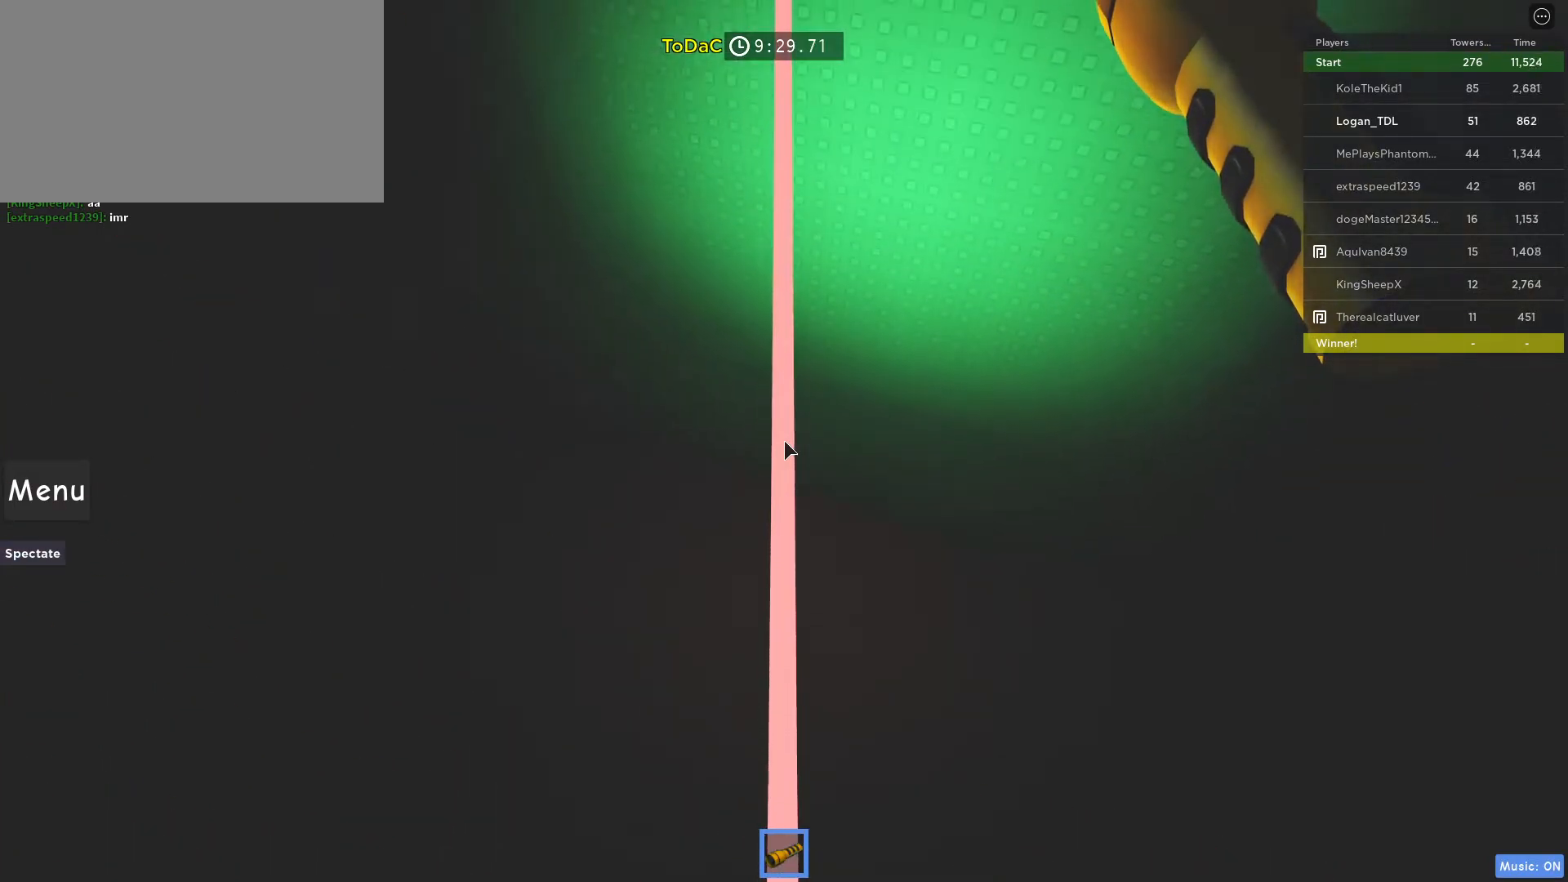
{"keys": ["w"], "mouse": [], "events": []}
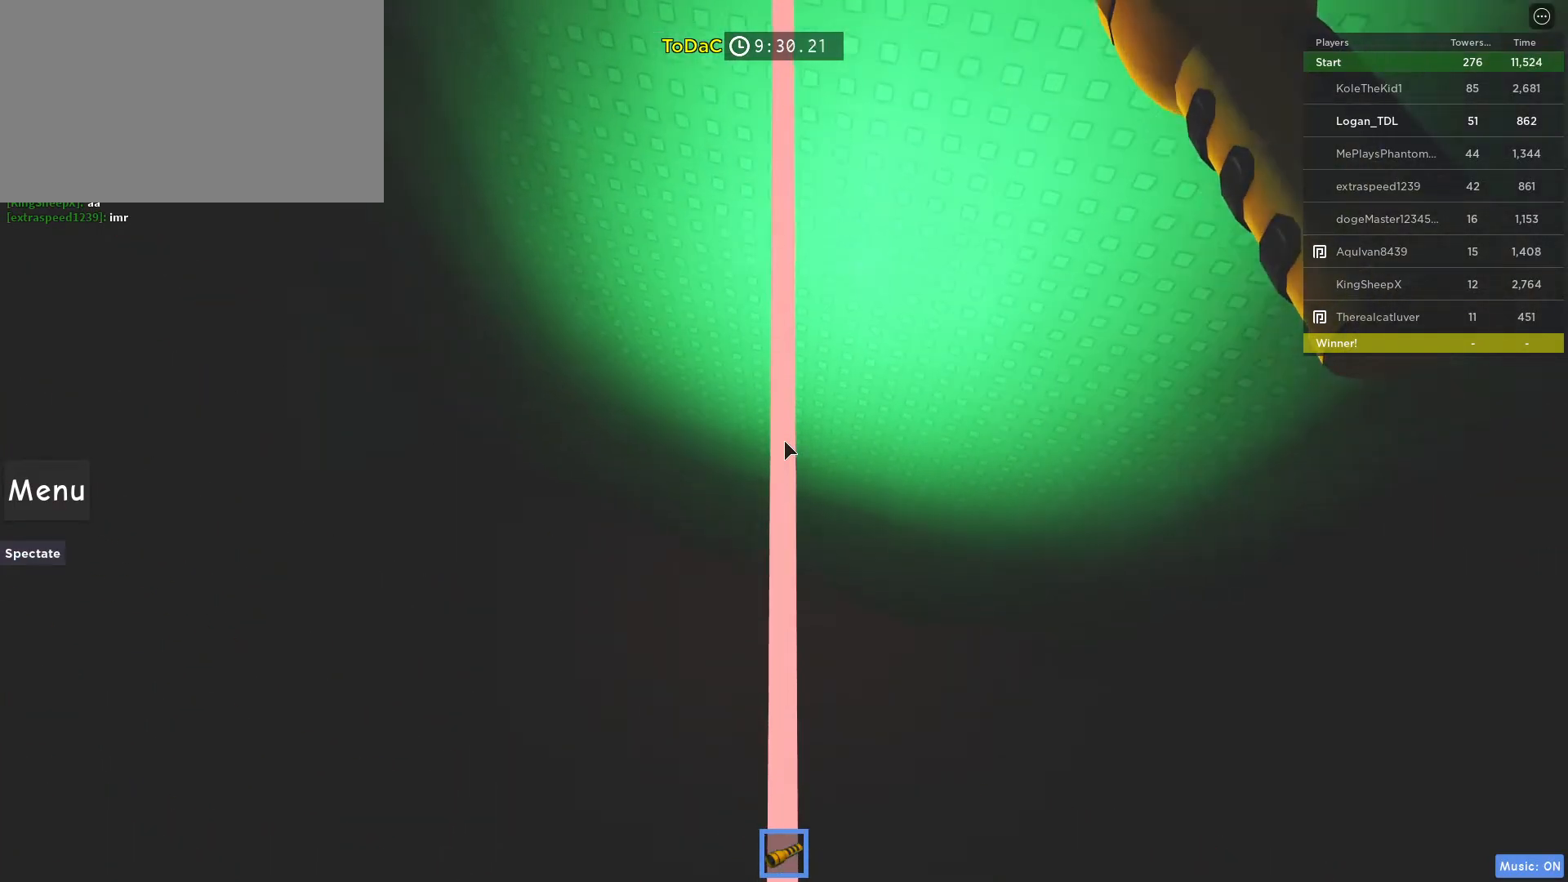
{"keys": ["w"], "mouse": [], "events": []}
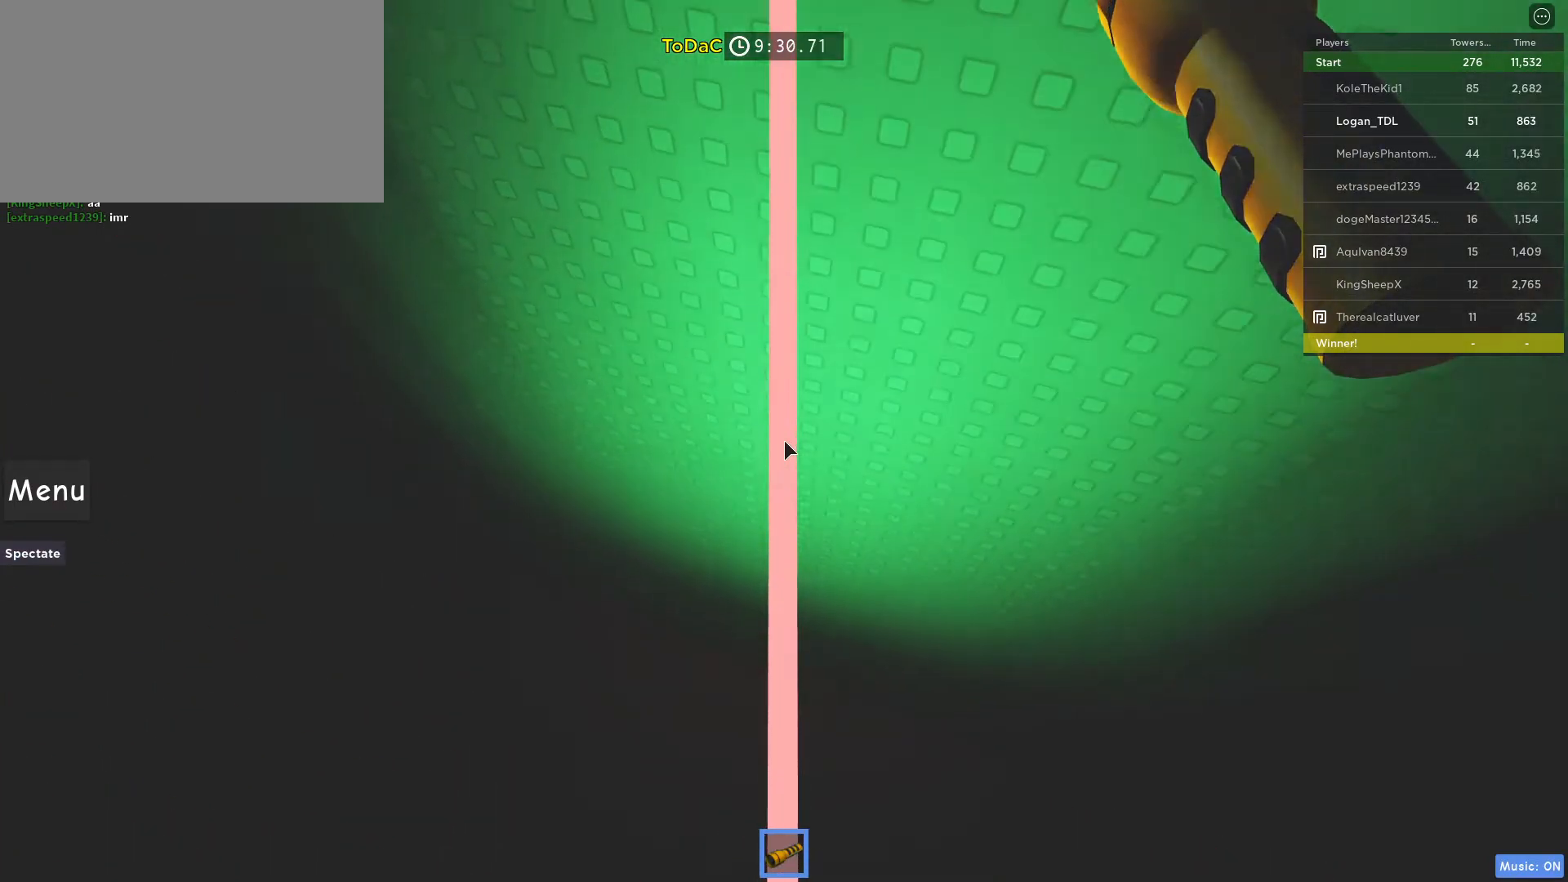
{"keys": [], "mouse": [], "events": [[100, "w", "up"], [283, "w", "down"], [433, "w", "up"]]}
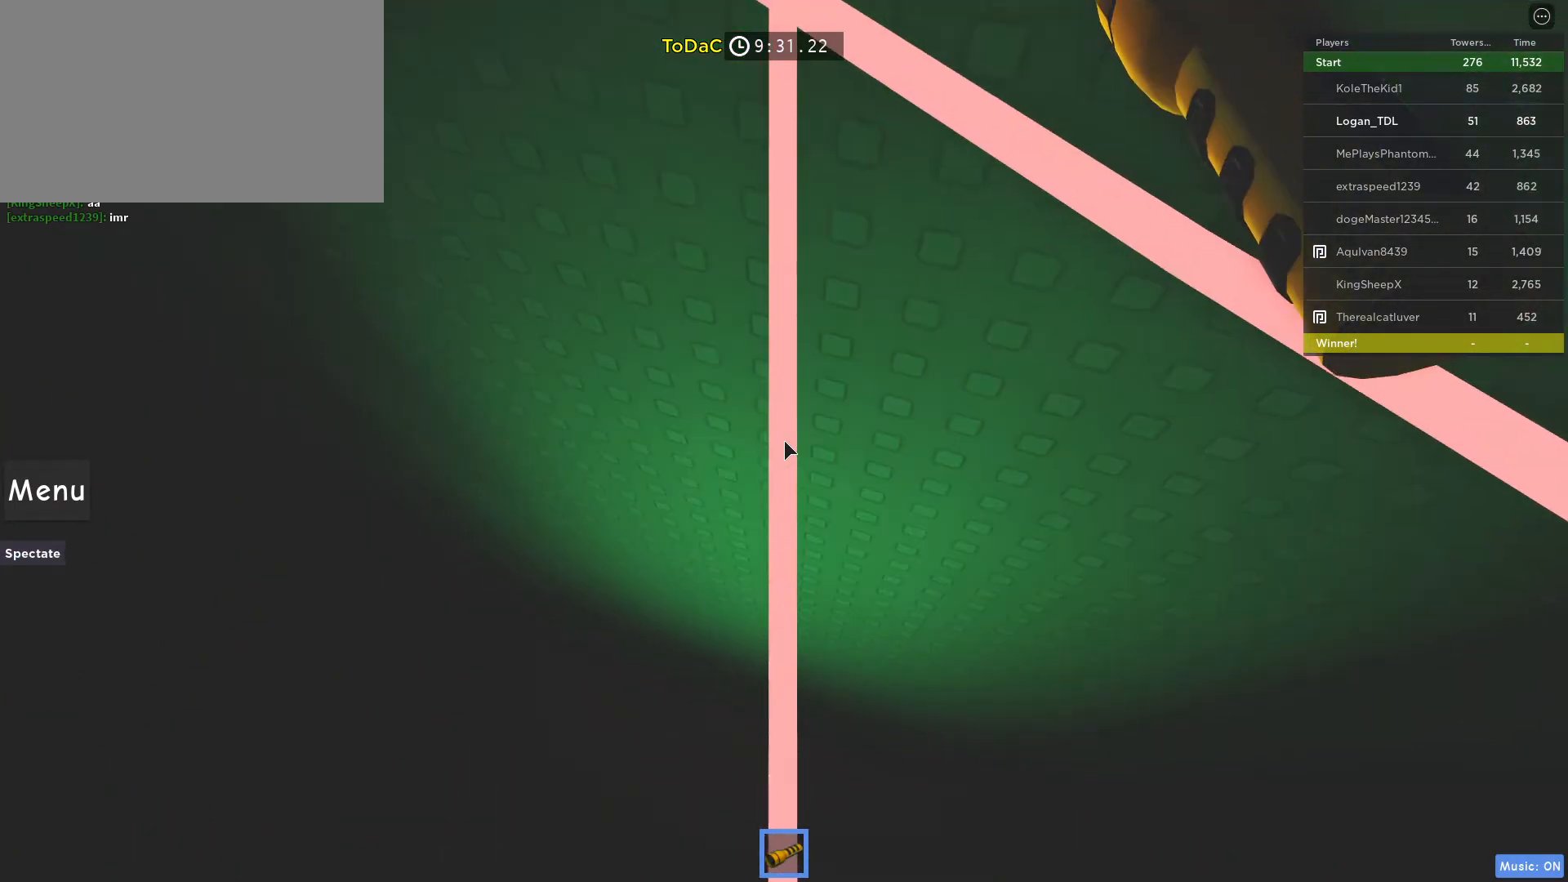
{"keys": ["w"], "mouse": [], "events": [[117, "w", "down"], [250, "w", "up"], [450, "w", "down"]]}
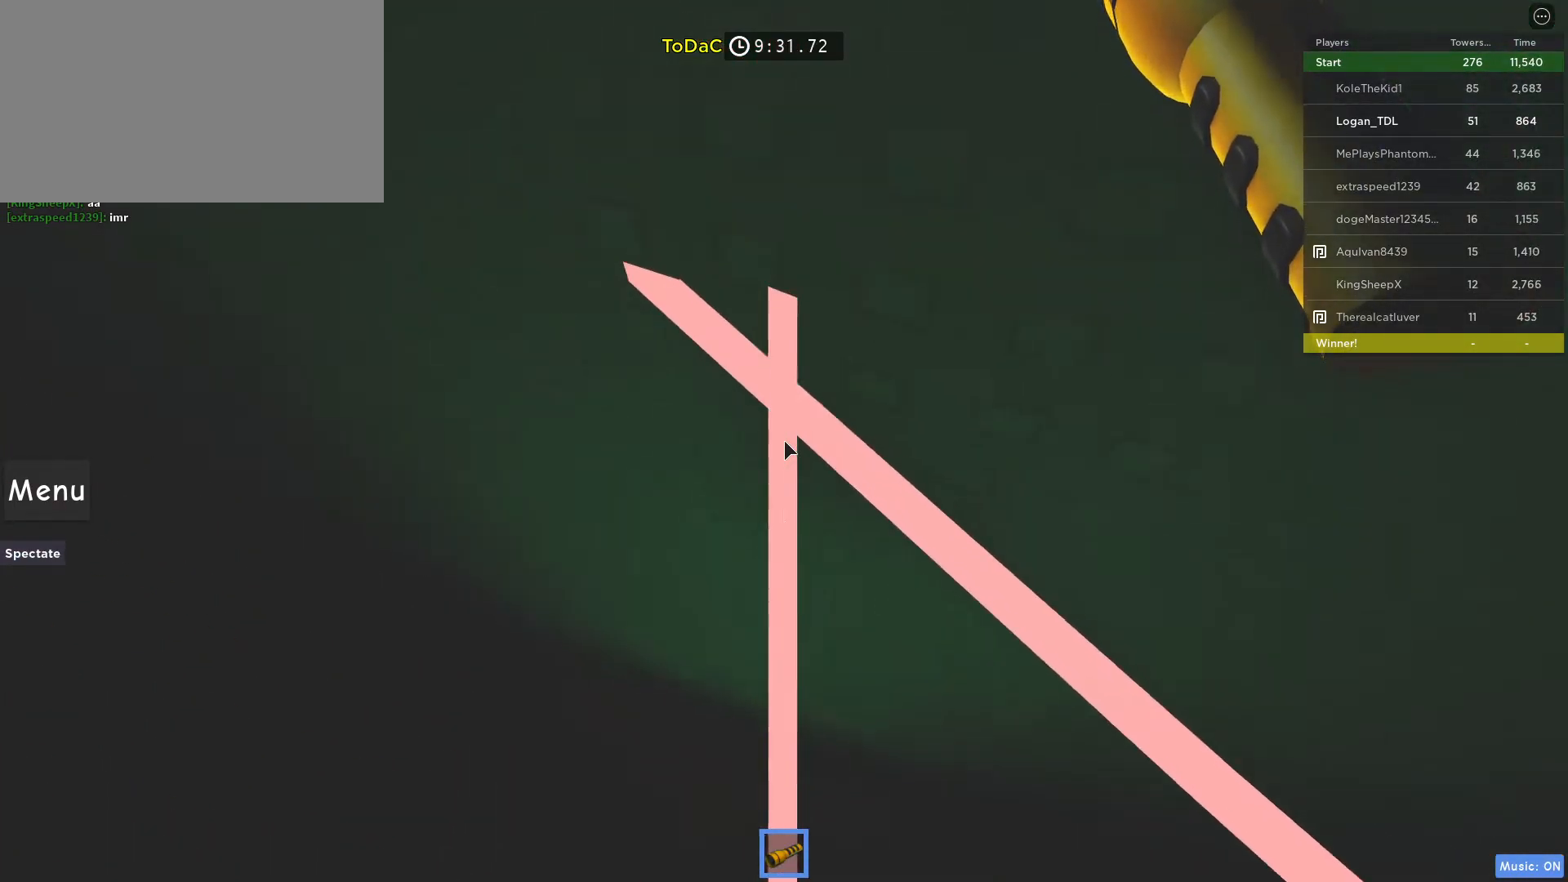
{"keys": [], "mouse": [], "events": [[83, "w", "up"], [367, "w", "down"], [417, "w", "up"]]}
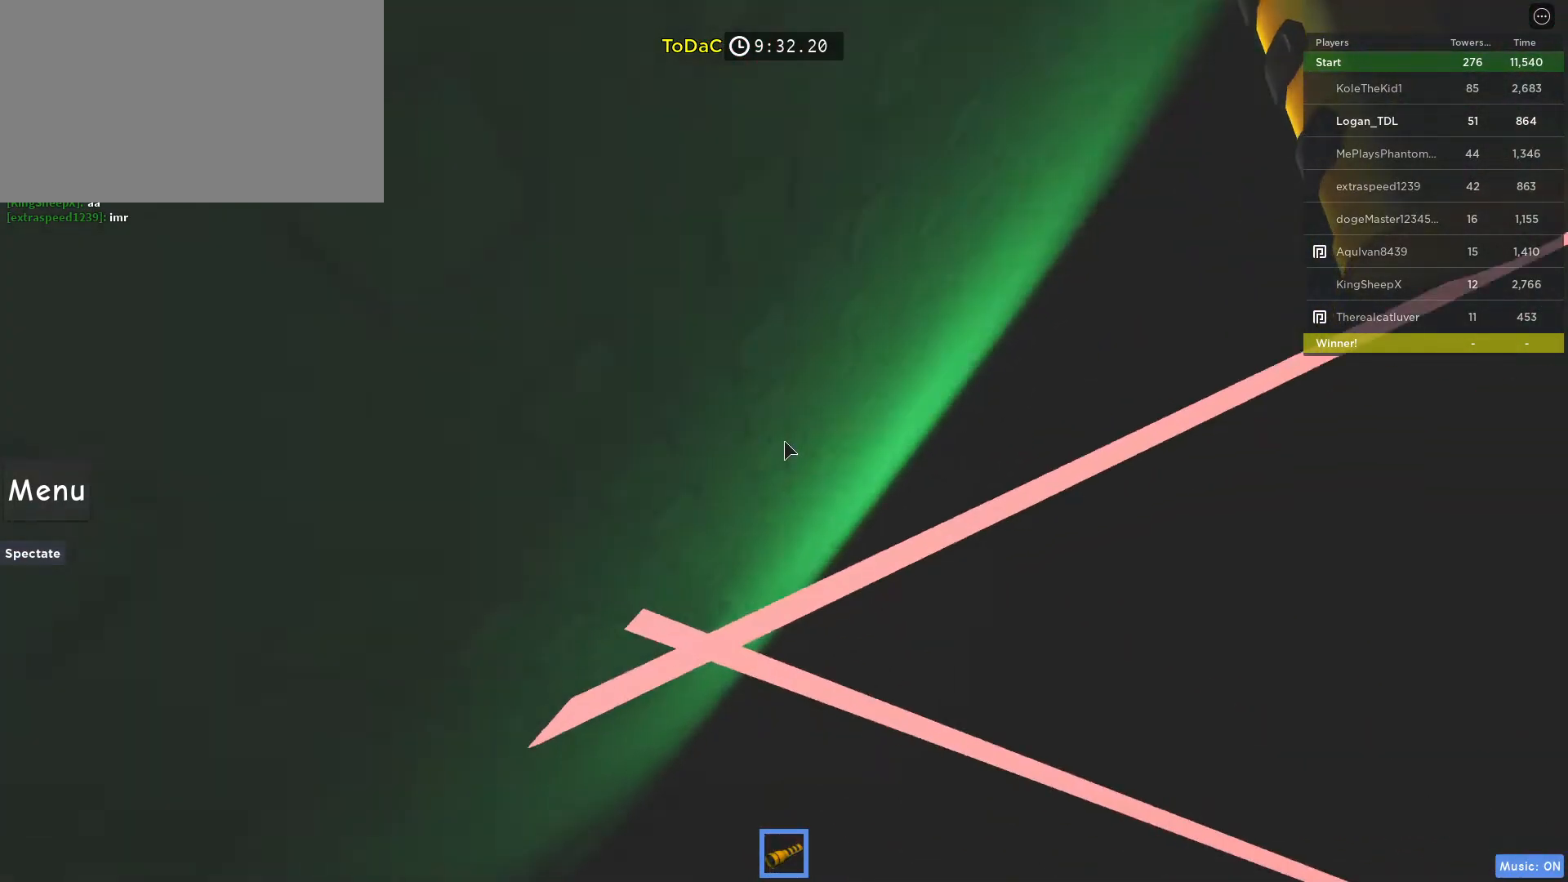
{"keys": [], "mouse": [], "events": [[250, "w", "down"], [333, "w", "up"]]}
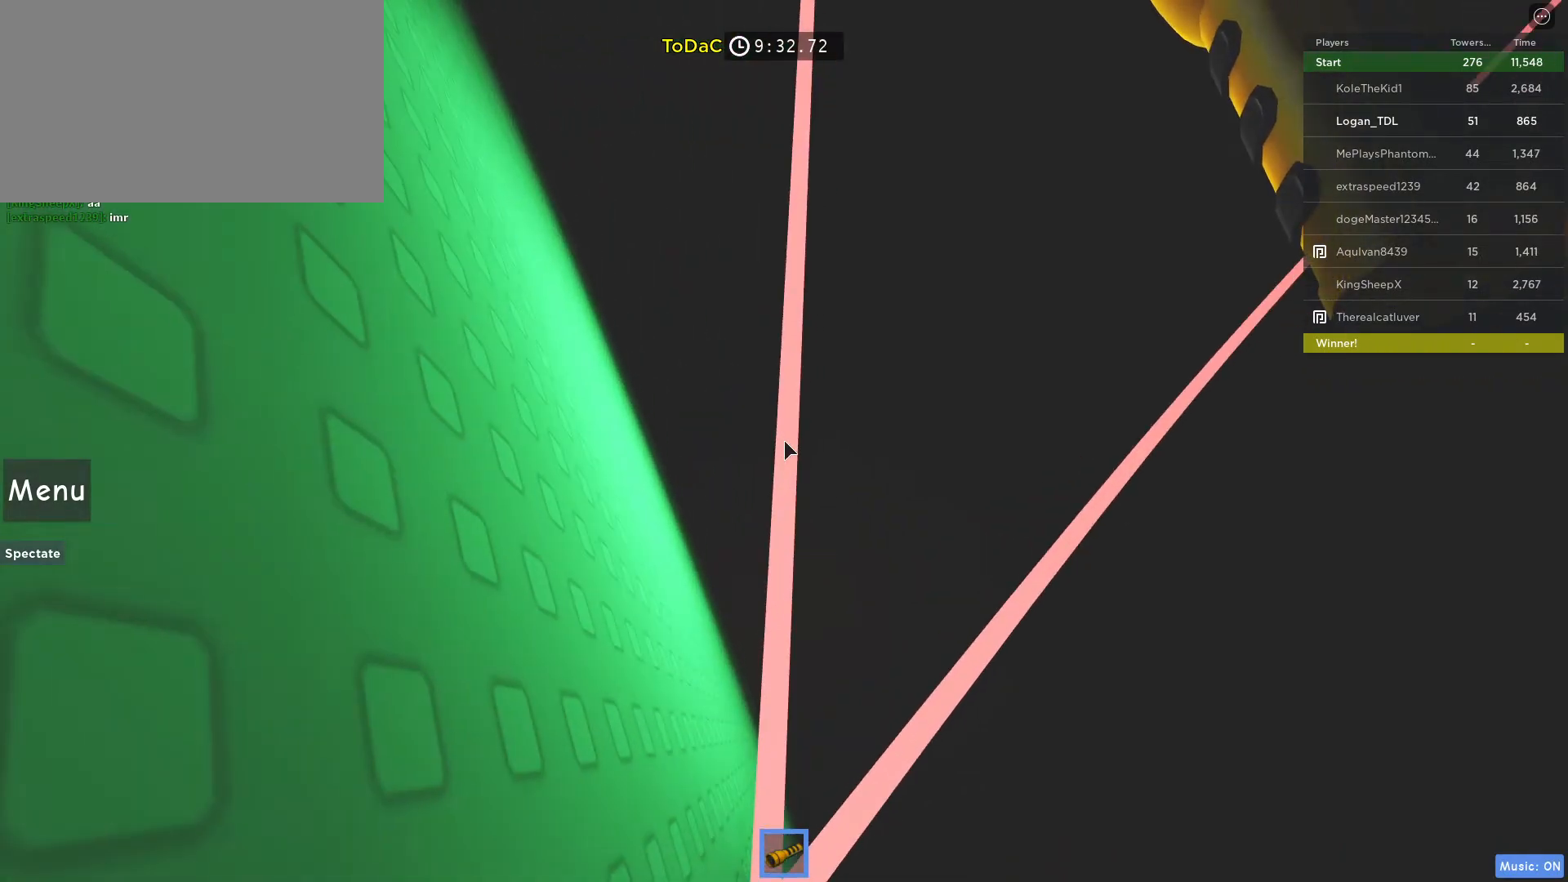
{"keys": ["w"], "mouse": [], "events": [[117, "w", "down"], [217, "w", "up"], [450, "w", "down"]]}
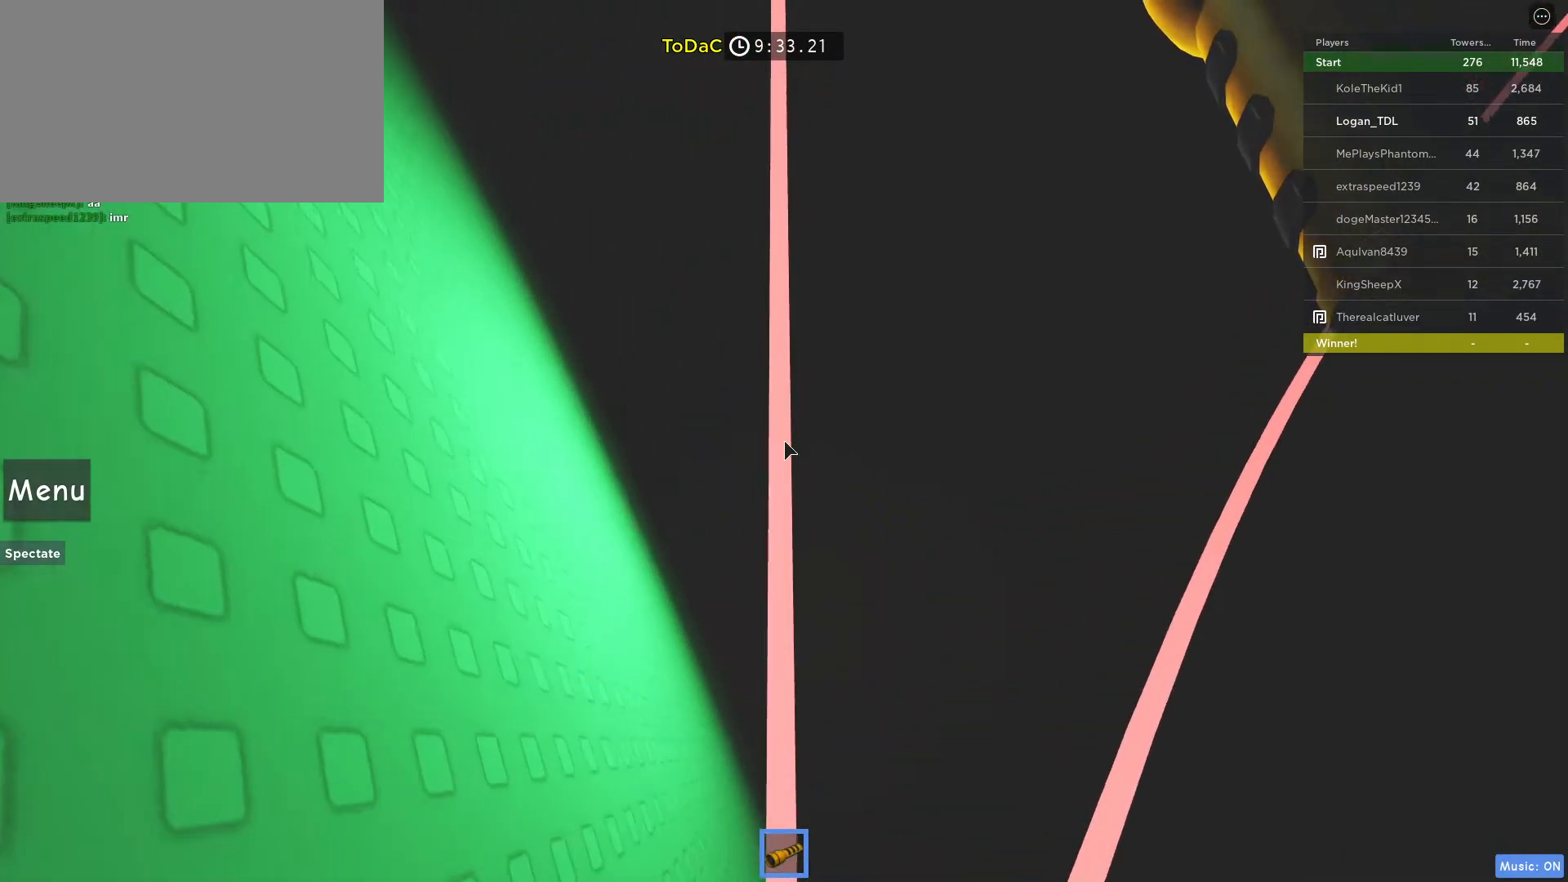
{"keys": ["w"], "mouse": [], "events": []}
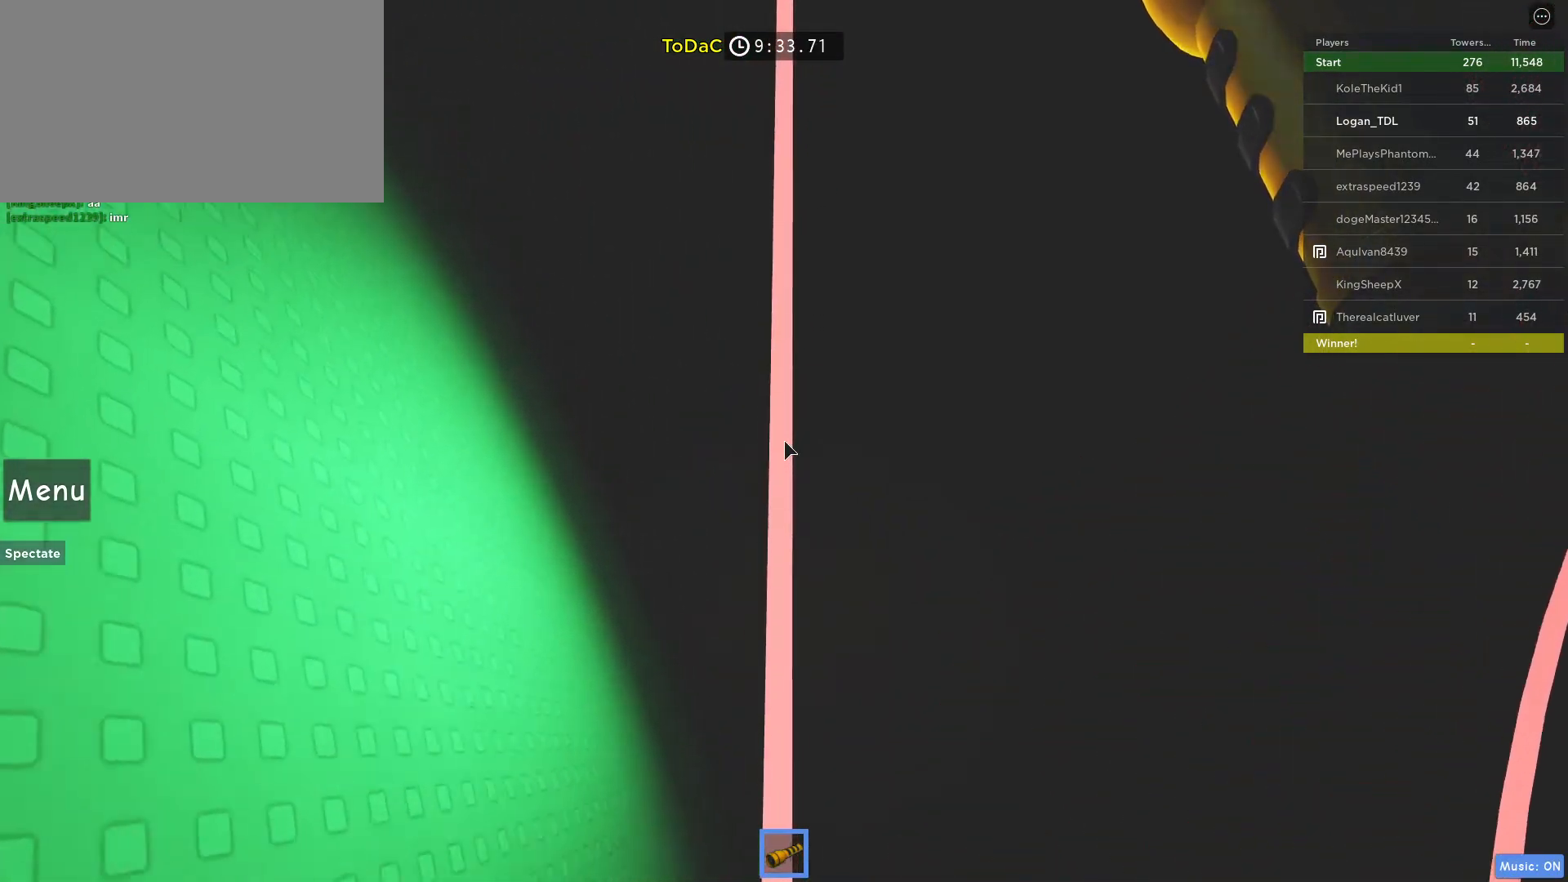
{"keys": ["w"], "mouse": [], "events": []}
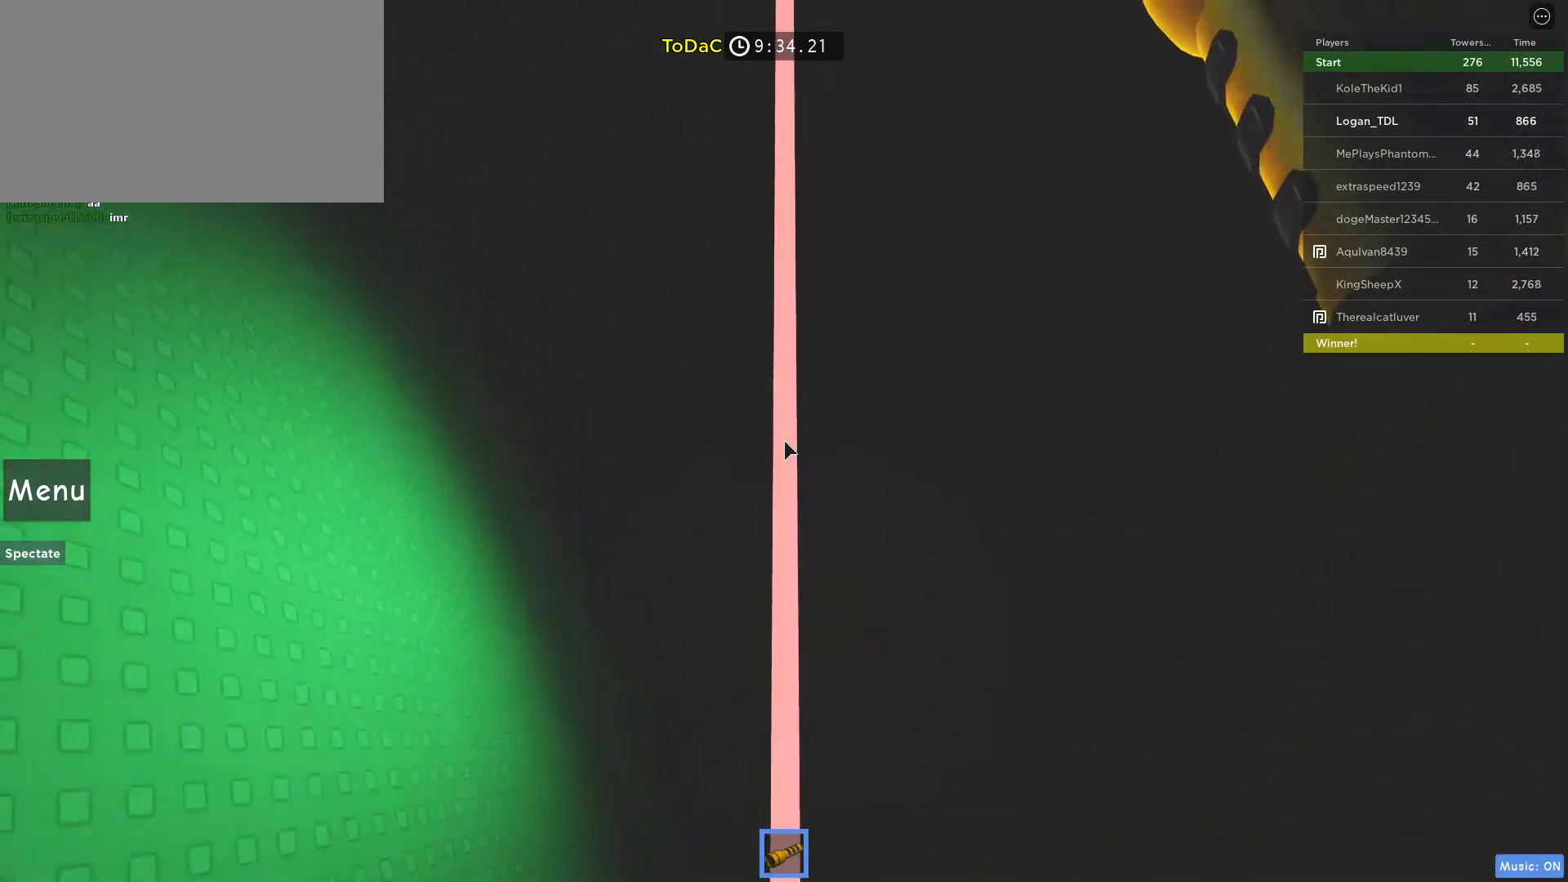
{"keys": ["w"], "mouse": [], "events": []}
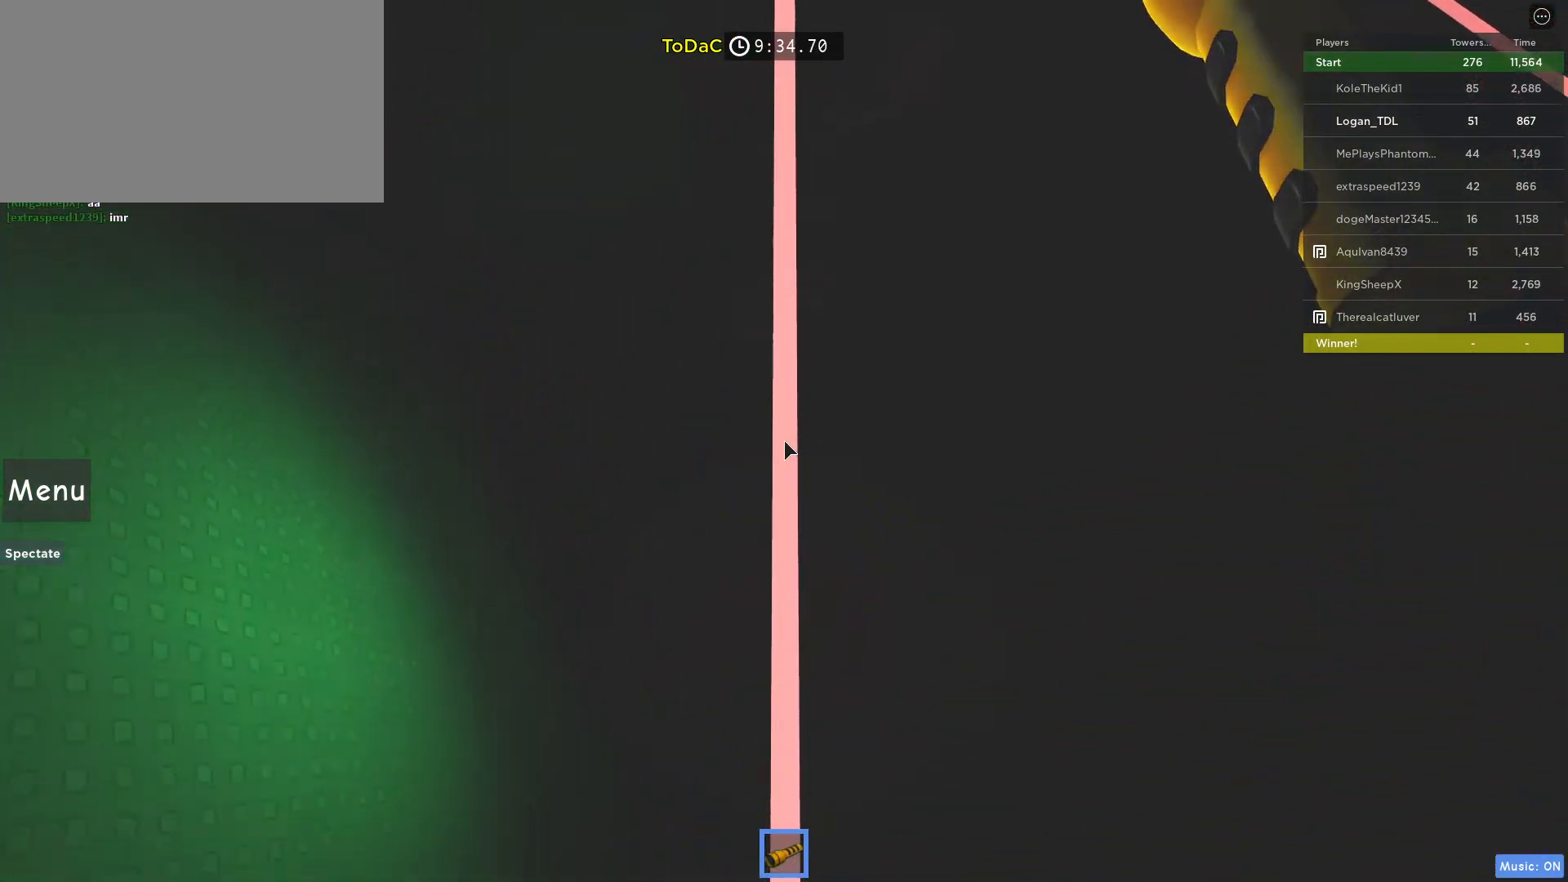
{"keys": ["w"], "mouse": [], "events": []}
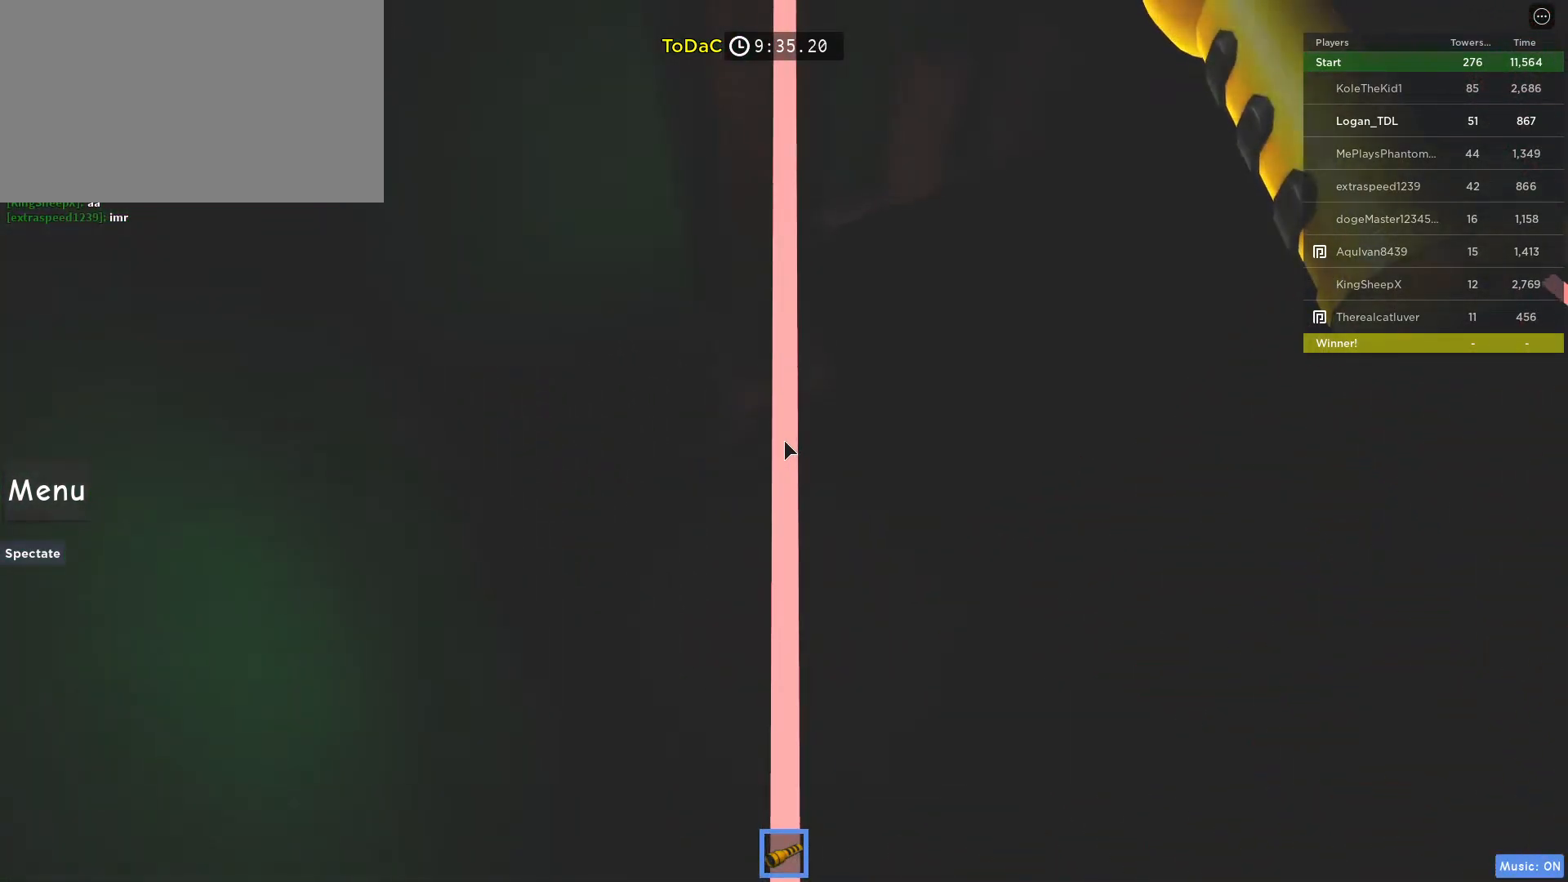
{"keys": ["w"], "mouse": [], "events": []}
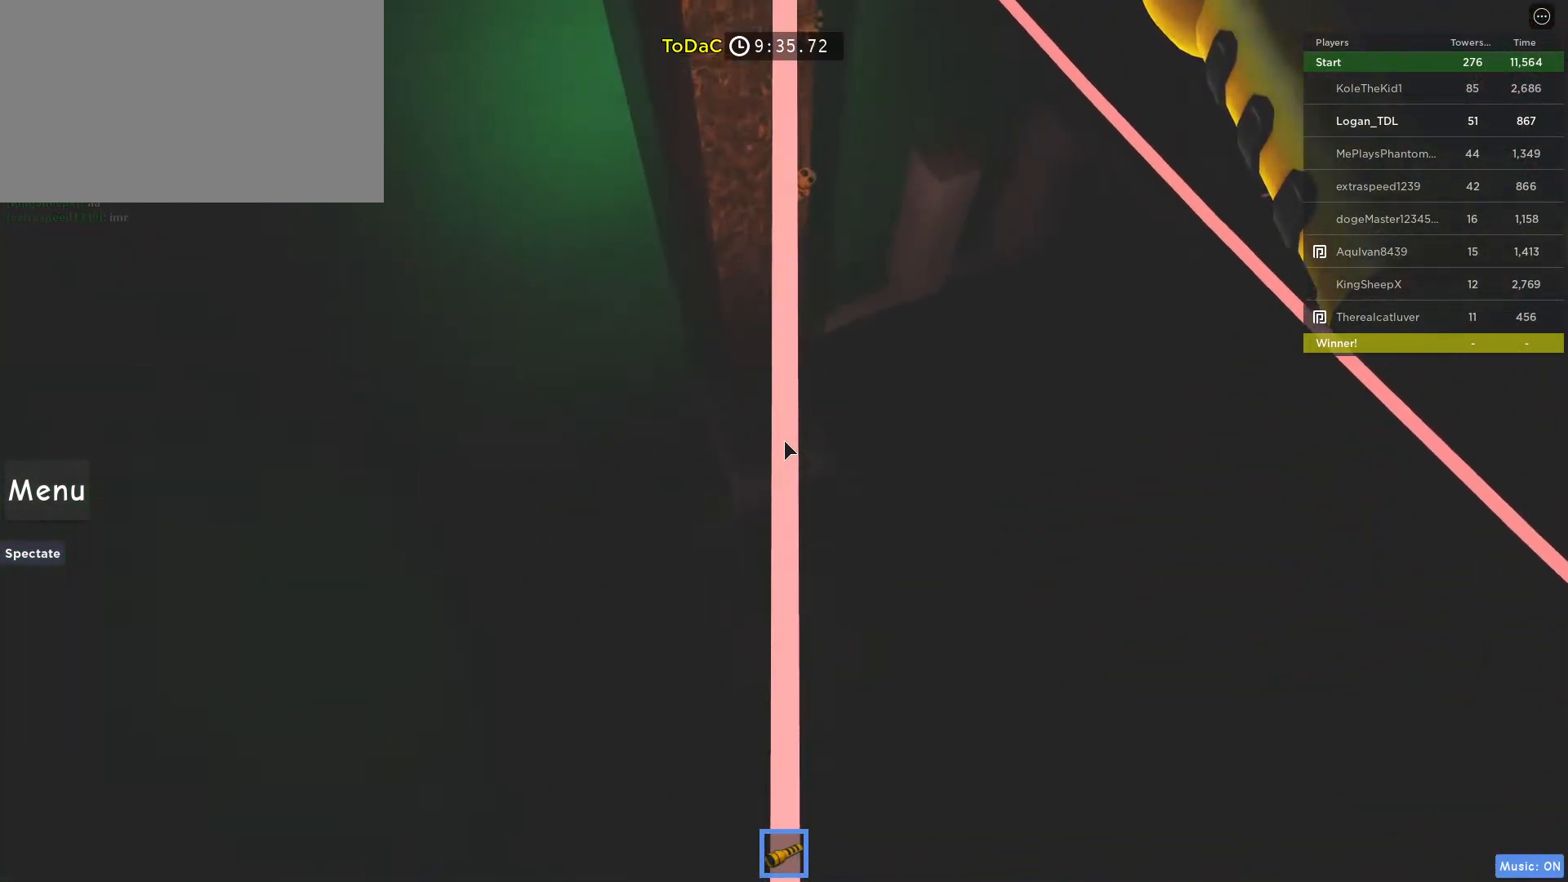
{"keys": ["w"], "mouse": [], "events": []}